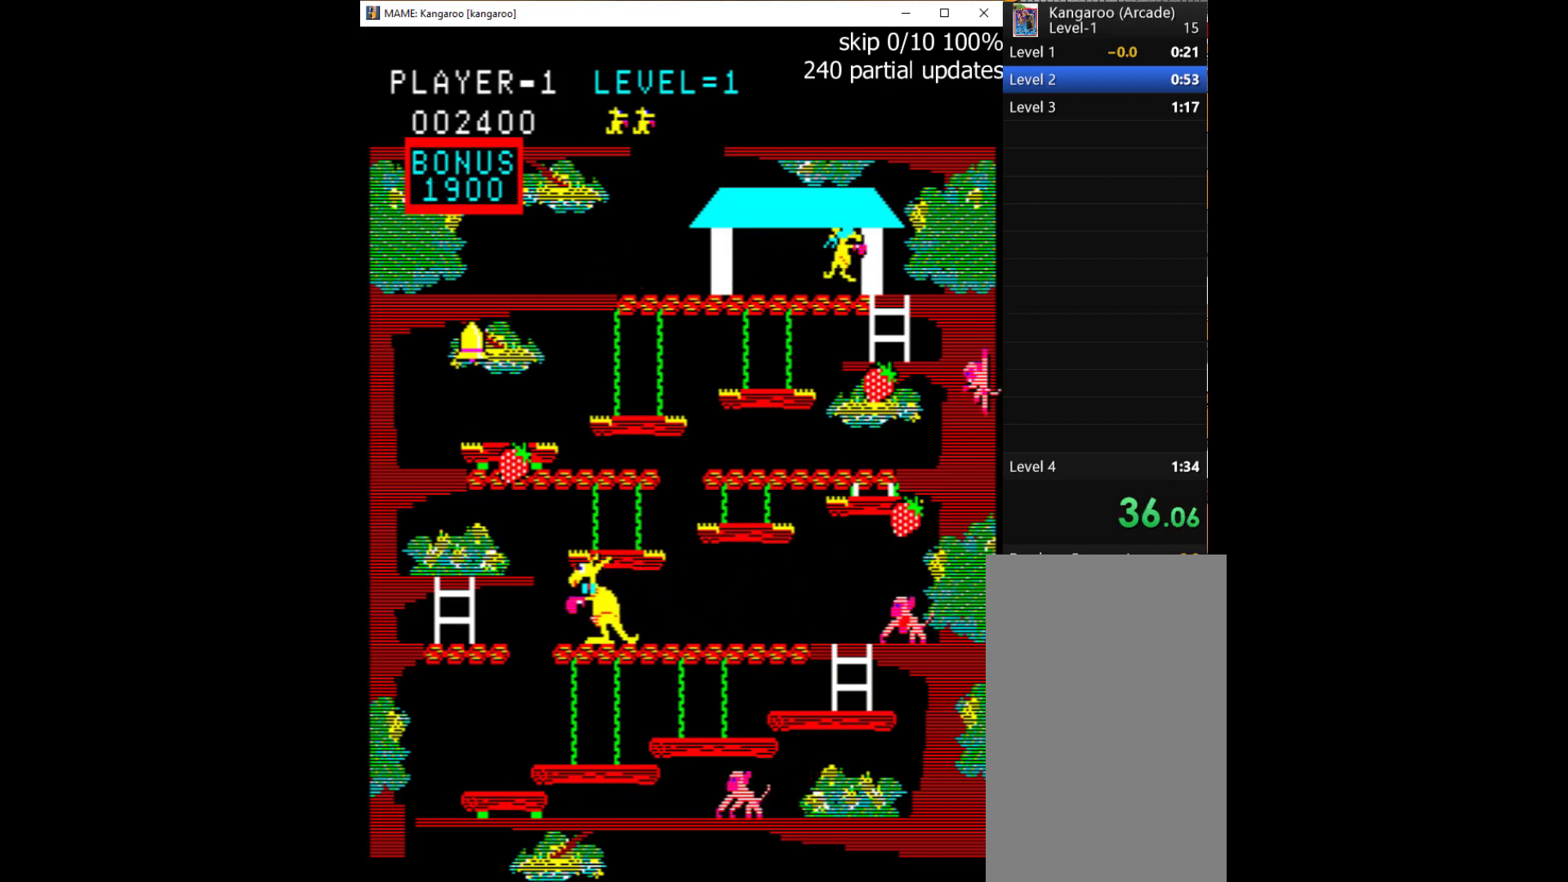
Gameplay with keyboard; each line is a JSON object with the keys held at the frame after it. "events" lists presses ("down") and releases ("up") of "1", "2", "3", "4", "a", "alt", "c", "ctrl", "d", "down", "e", "left", "q", "r", "right", "s", "shift", "space", "tab", "up", "w", "x" and "z" between this image and that frame as [ms after this image, input, new state], when the widget could be followed in between. No other keys are recorded. Mouse input is not recorded.
{"keys": ["left", "up"], "events": [[433, "up", "down"]]}
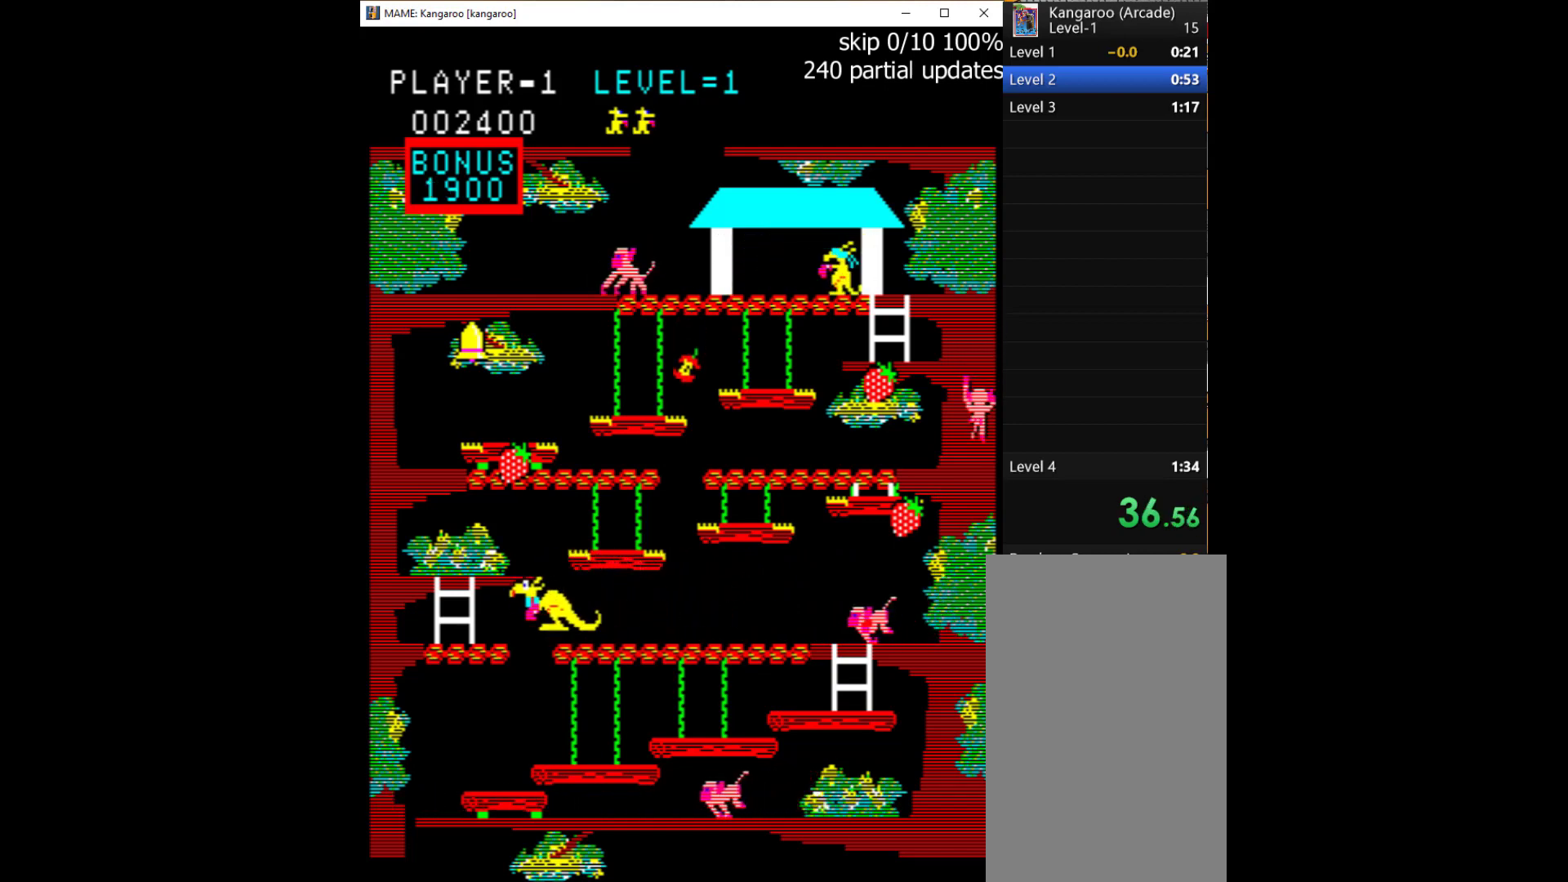
{"keys": ["left"], "events": [[233, "up", "up"]]}
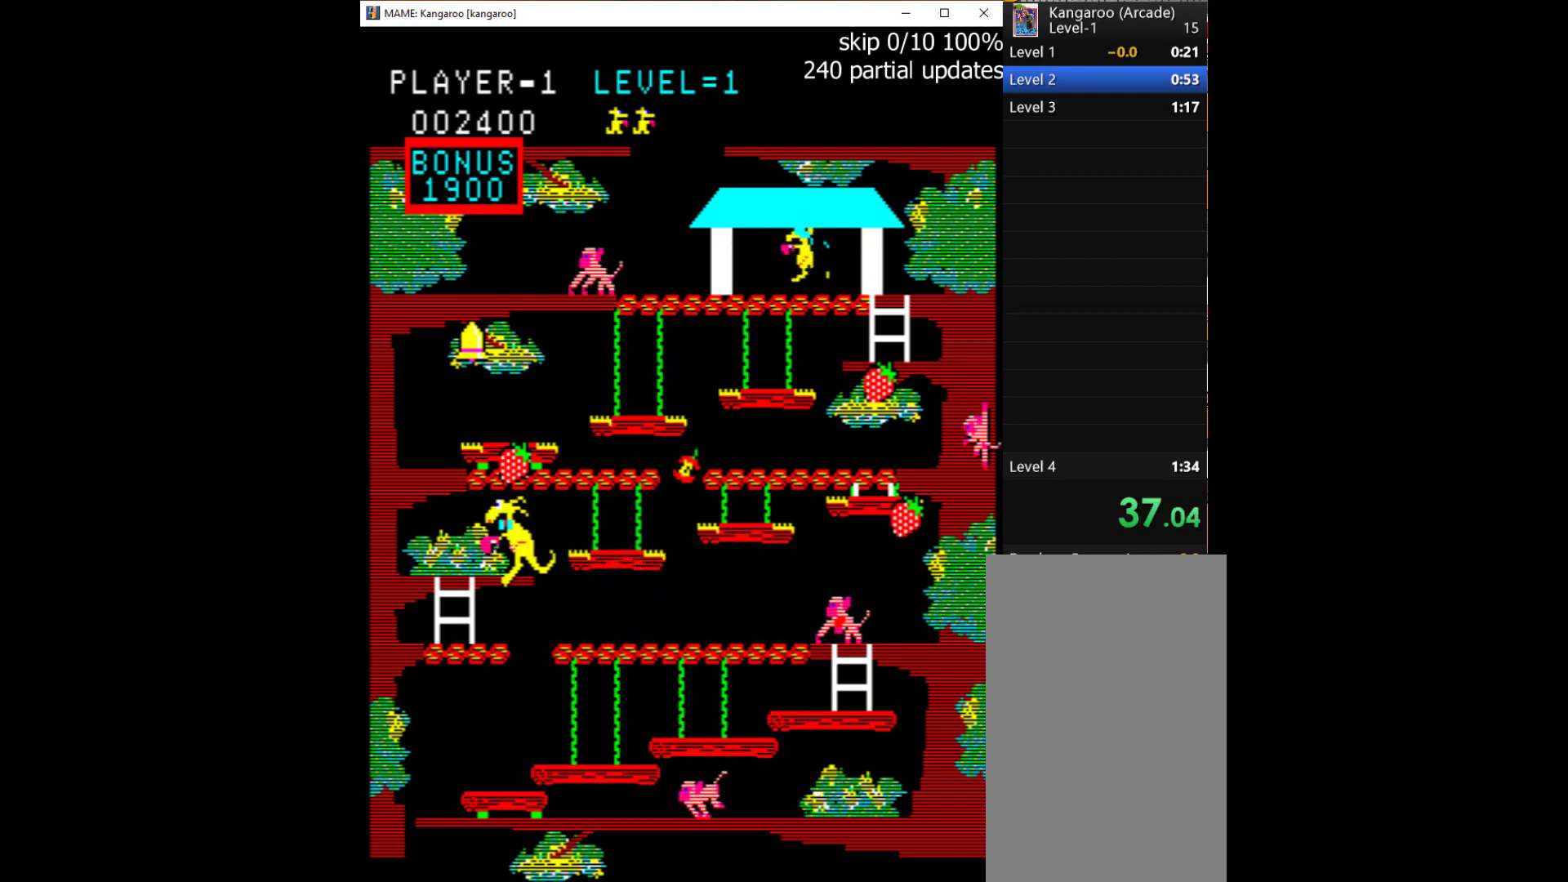
{"keys": ["left"], "events": []}
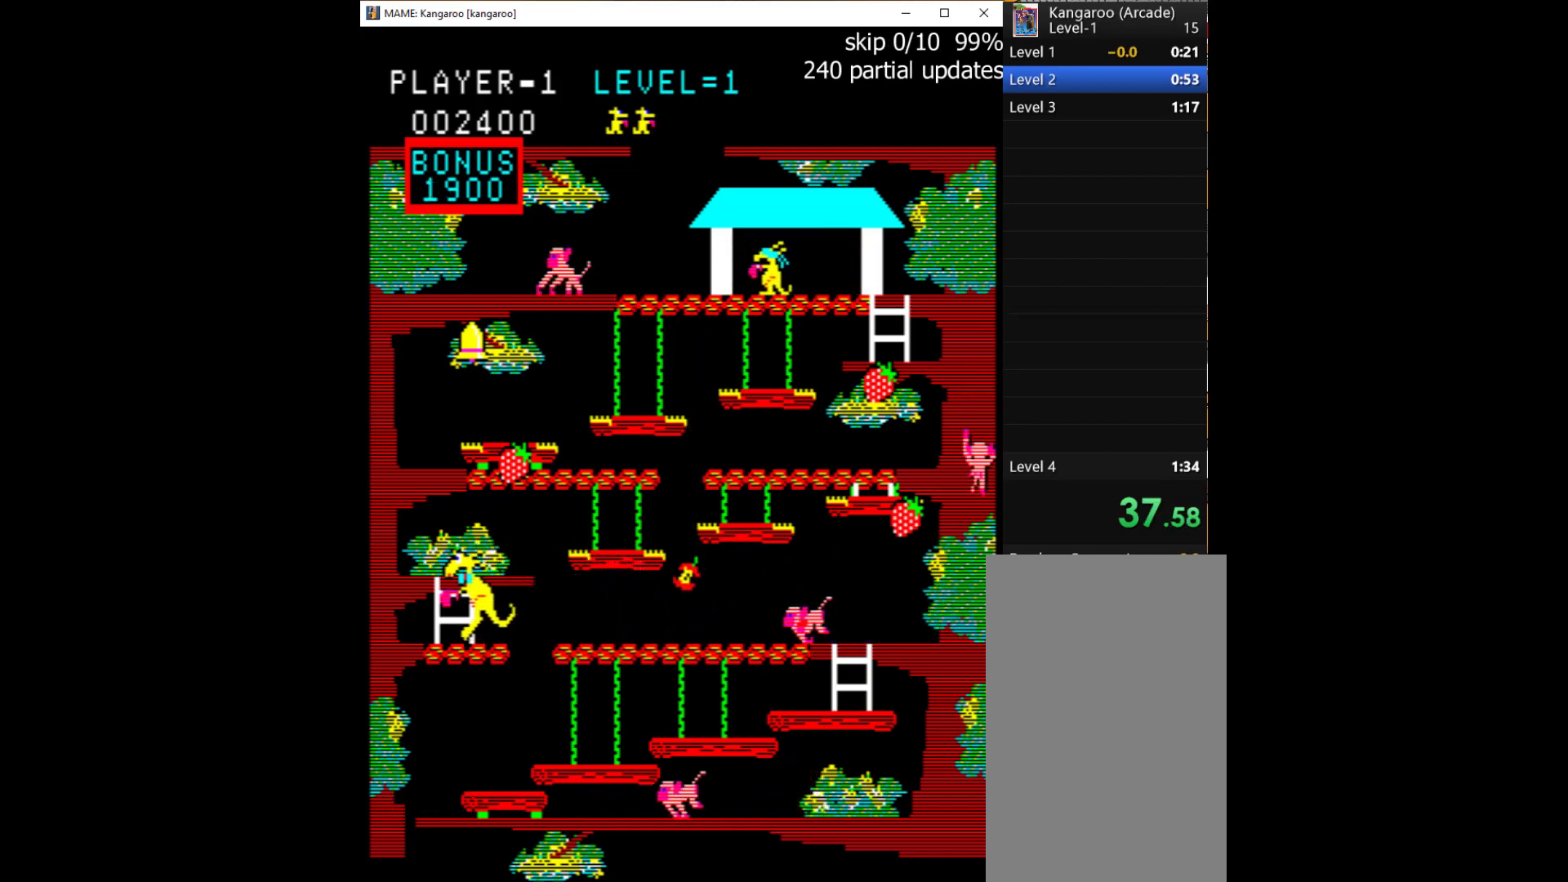
{"keys": ["up"], "events": [[200, "up", "down"], [267, "left", "up"]]}
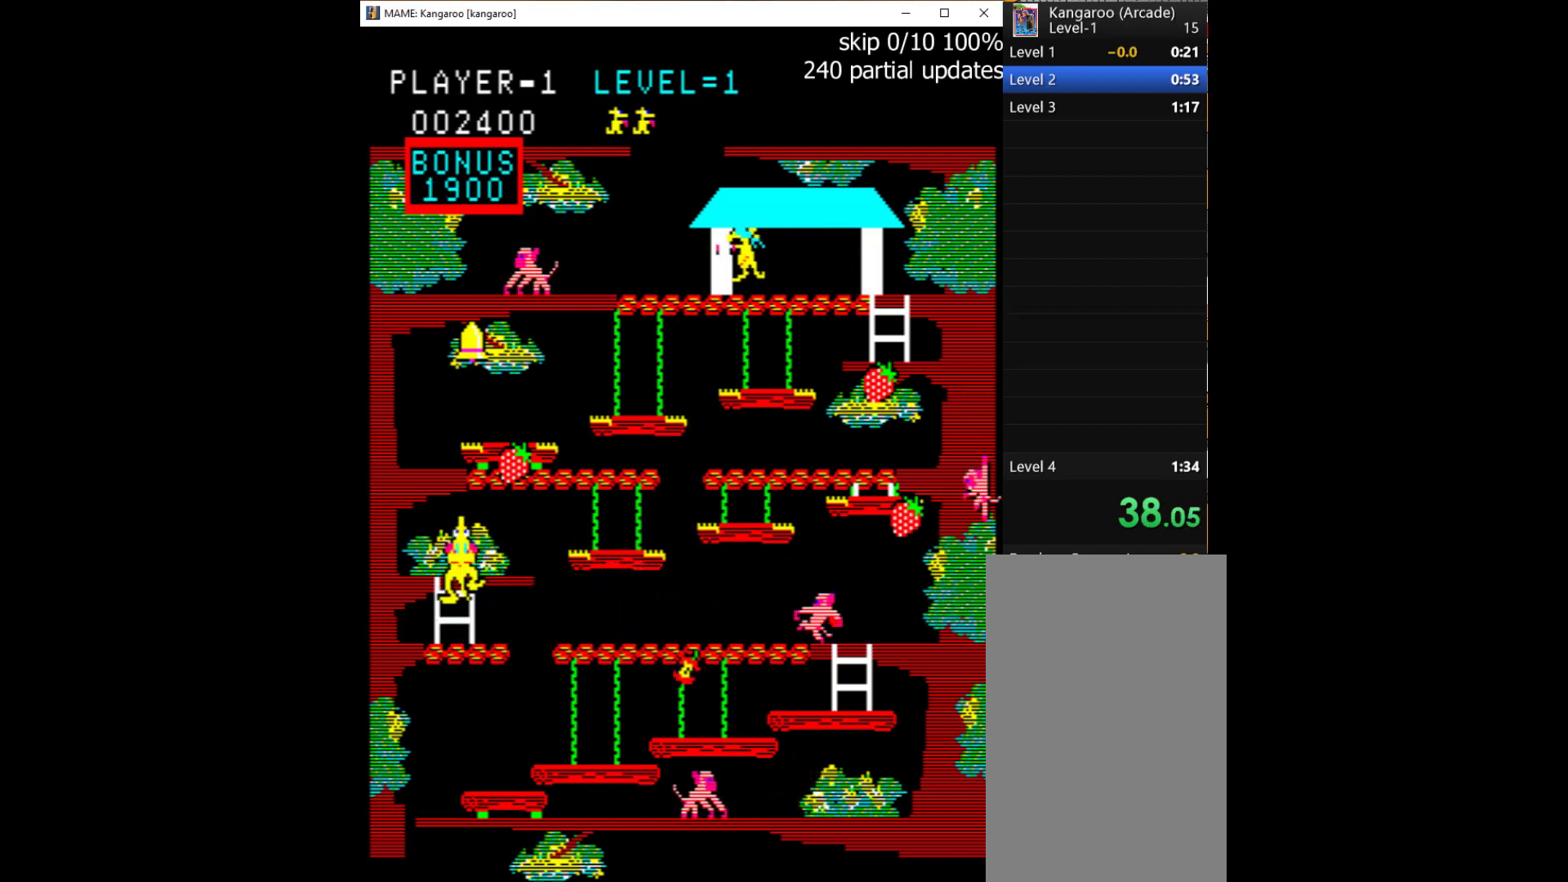
{"keys": ["right"], "events": [[267, "right", "down"], [367, "up", "up"]]}
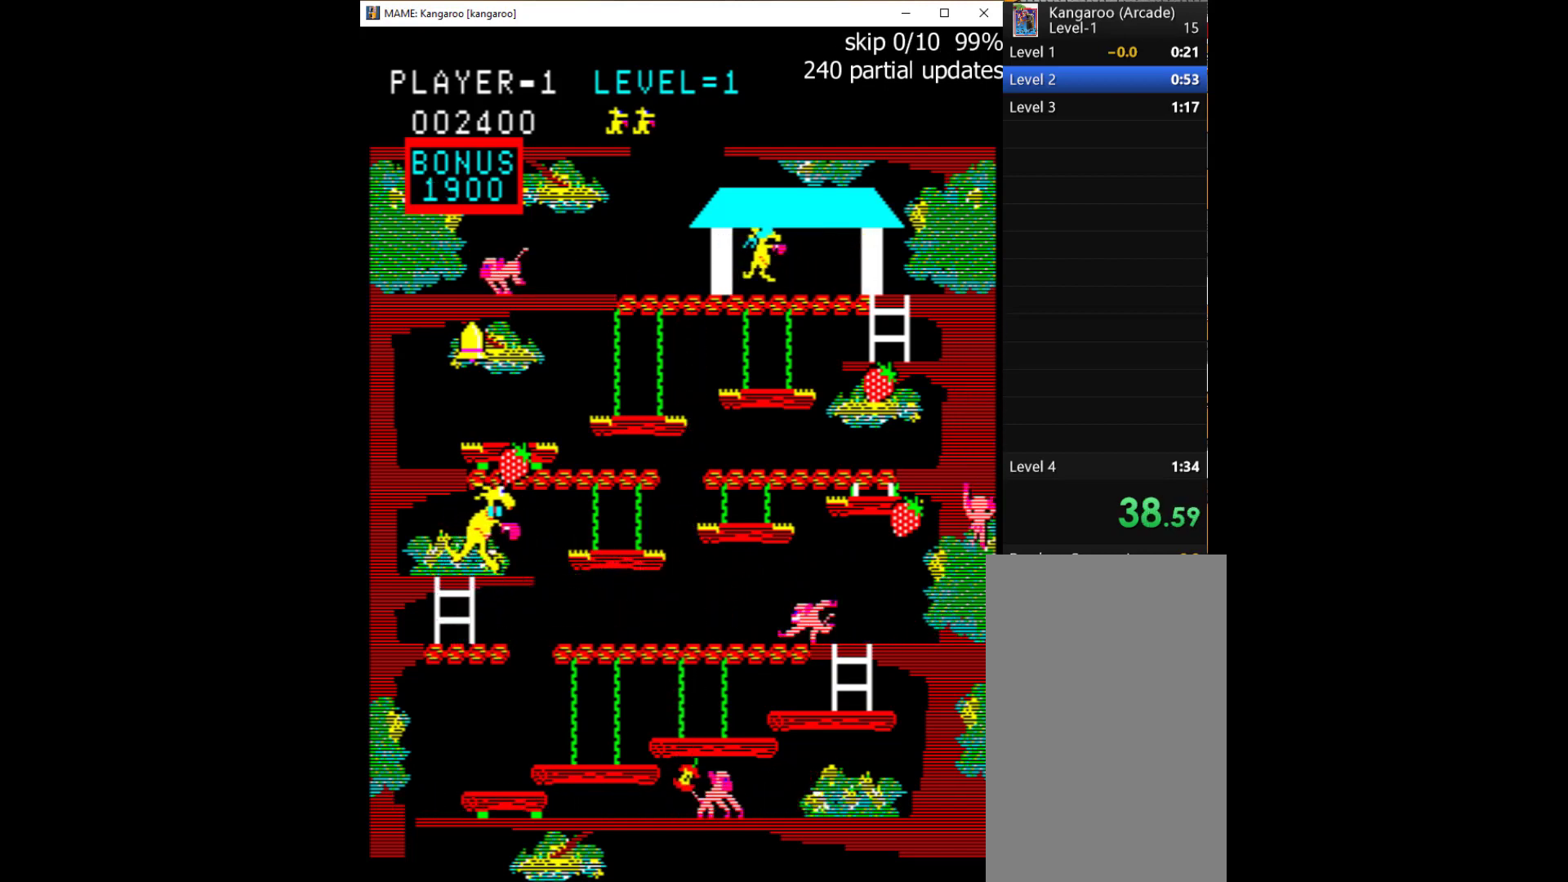
{"keys": ["right", "up"], "events": [[467, "up", "down"]]}
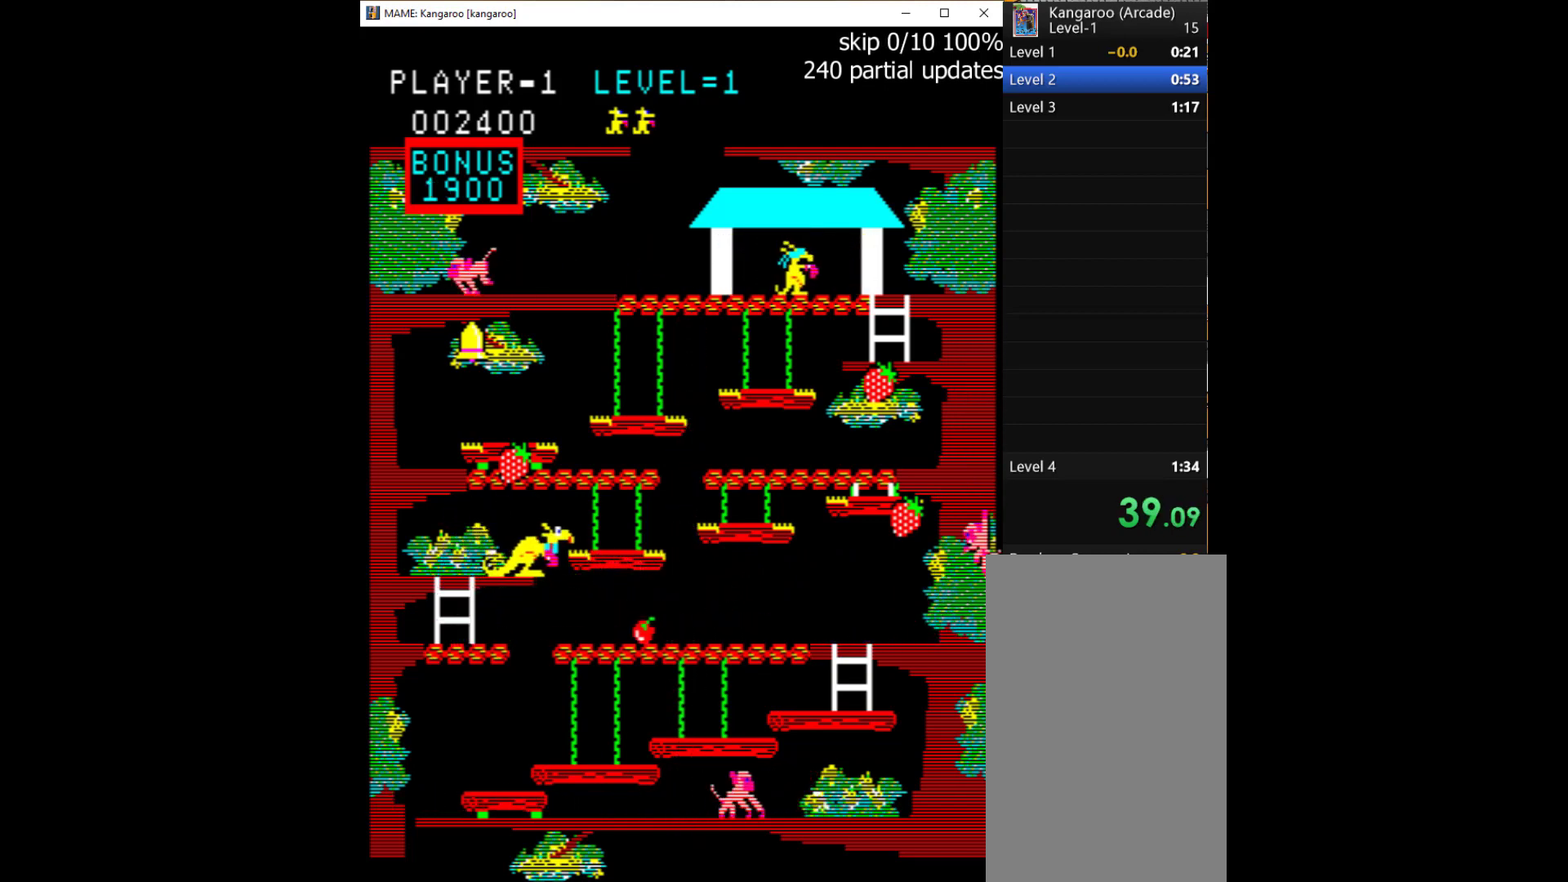
{"keys": ["right"], "events": [[367, "up", "up"]]}
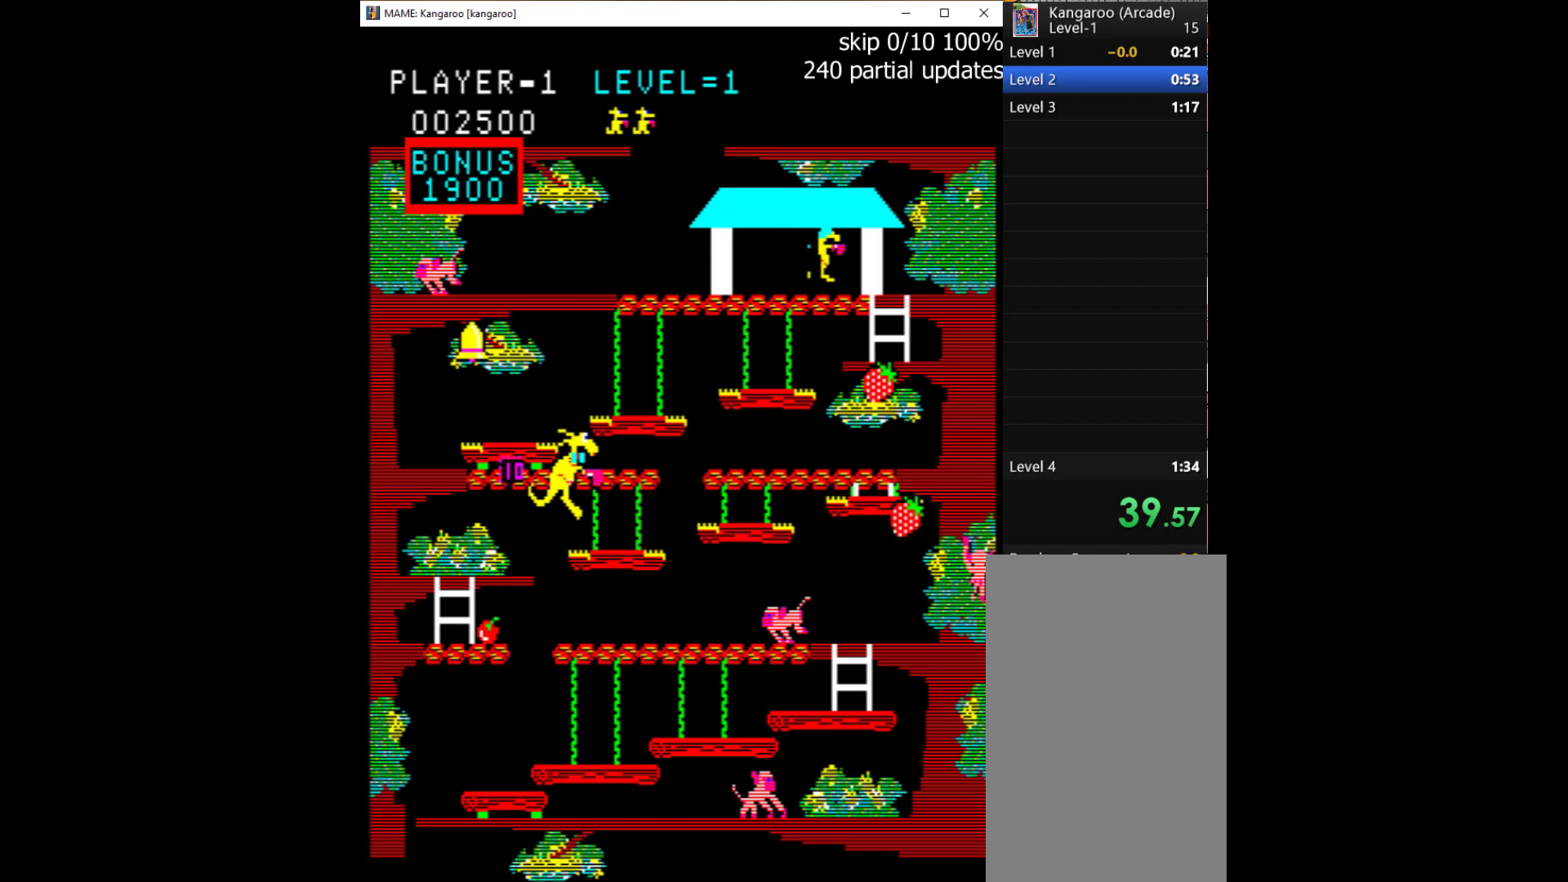
{"keys": ["right"], "events": []}
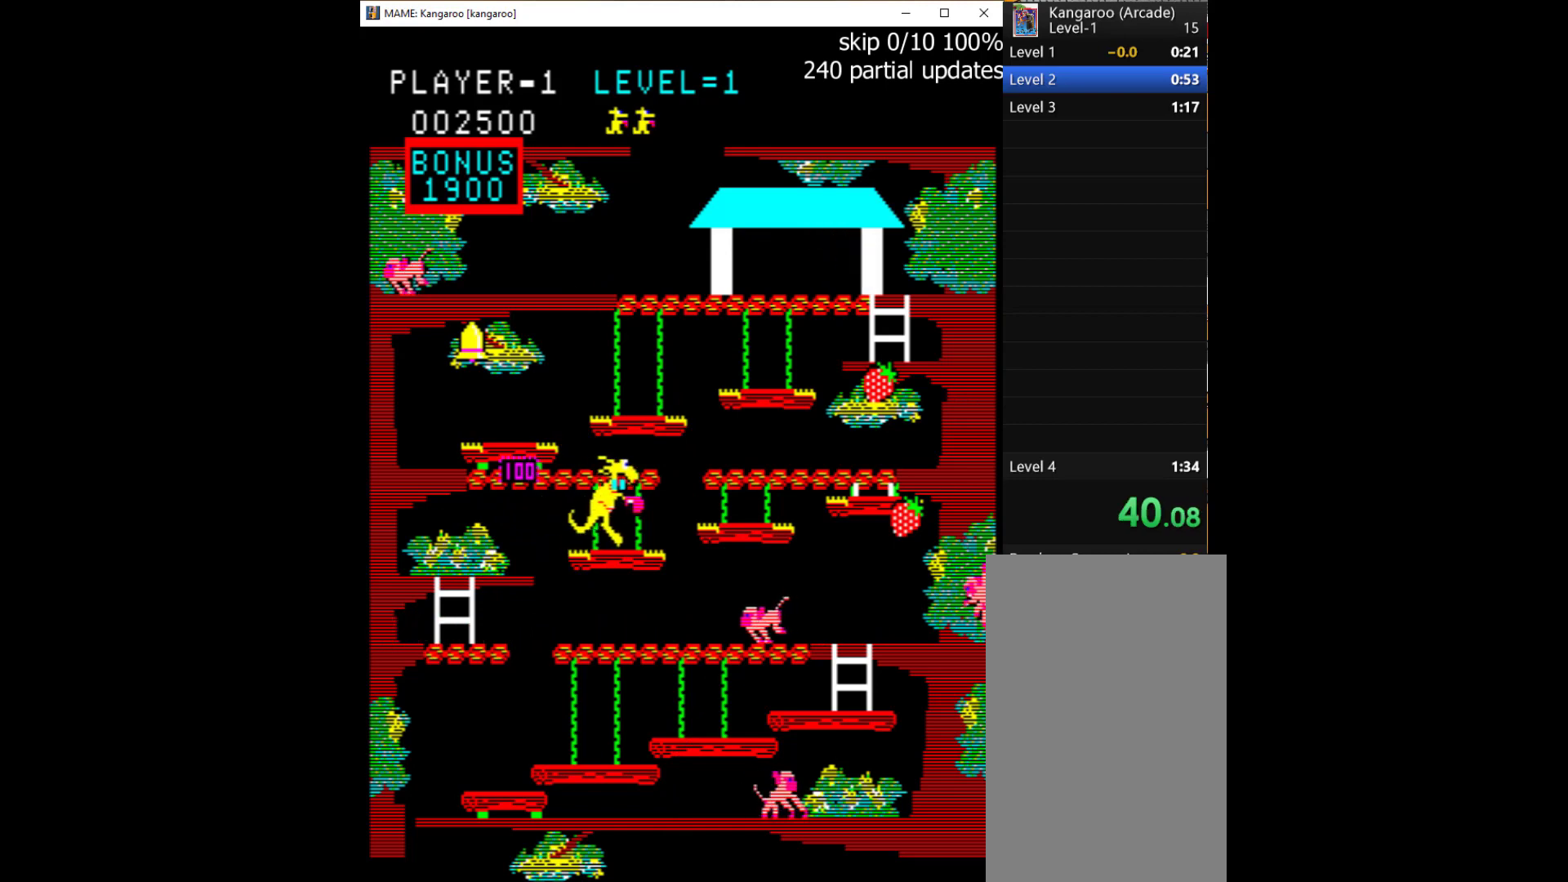
{"keys": ["right", "up"], "events": [[500, "up", "down"]]}
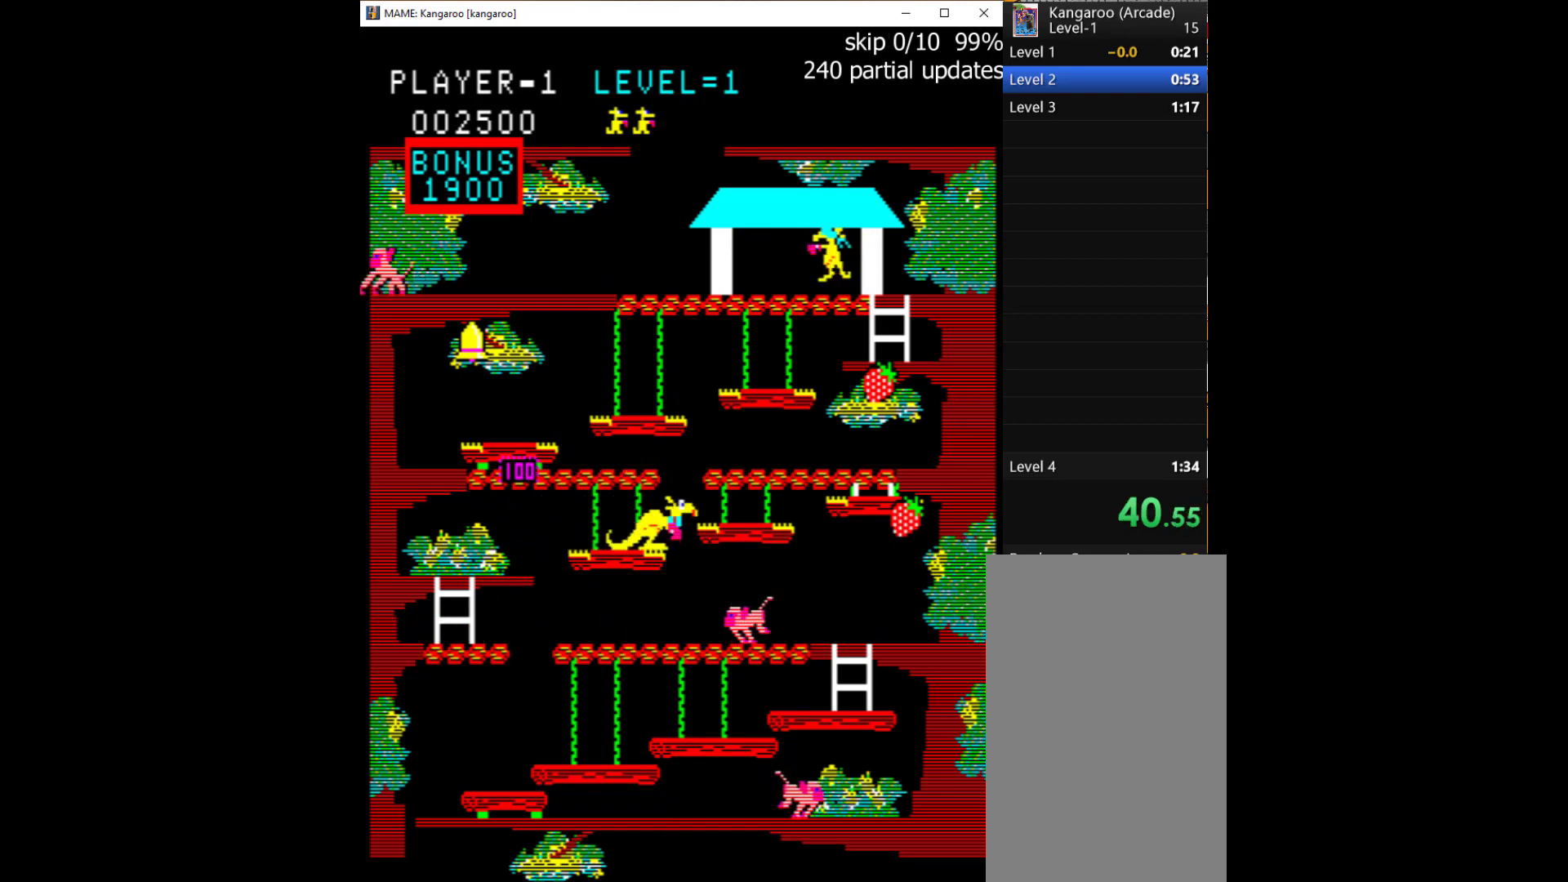
{"keys": ["right"], "events": [[433, "up", "up"]]}
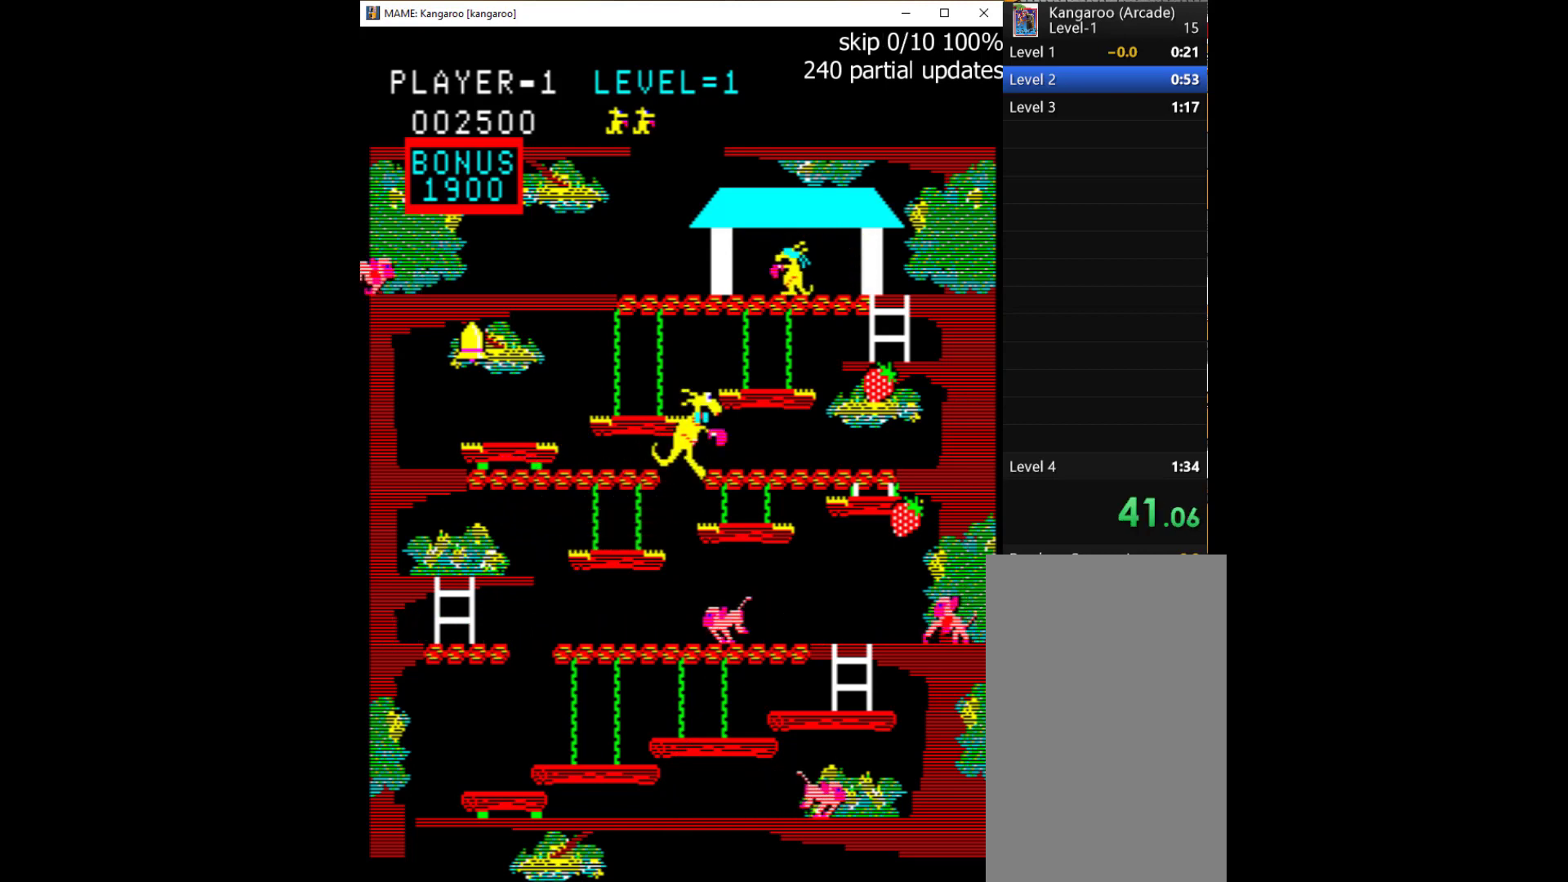
{"keys": ["right"], "events": []}
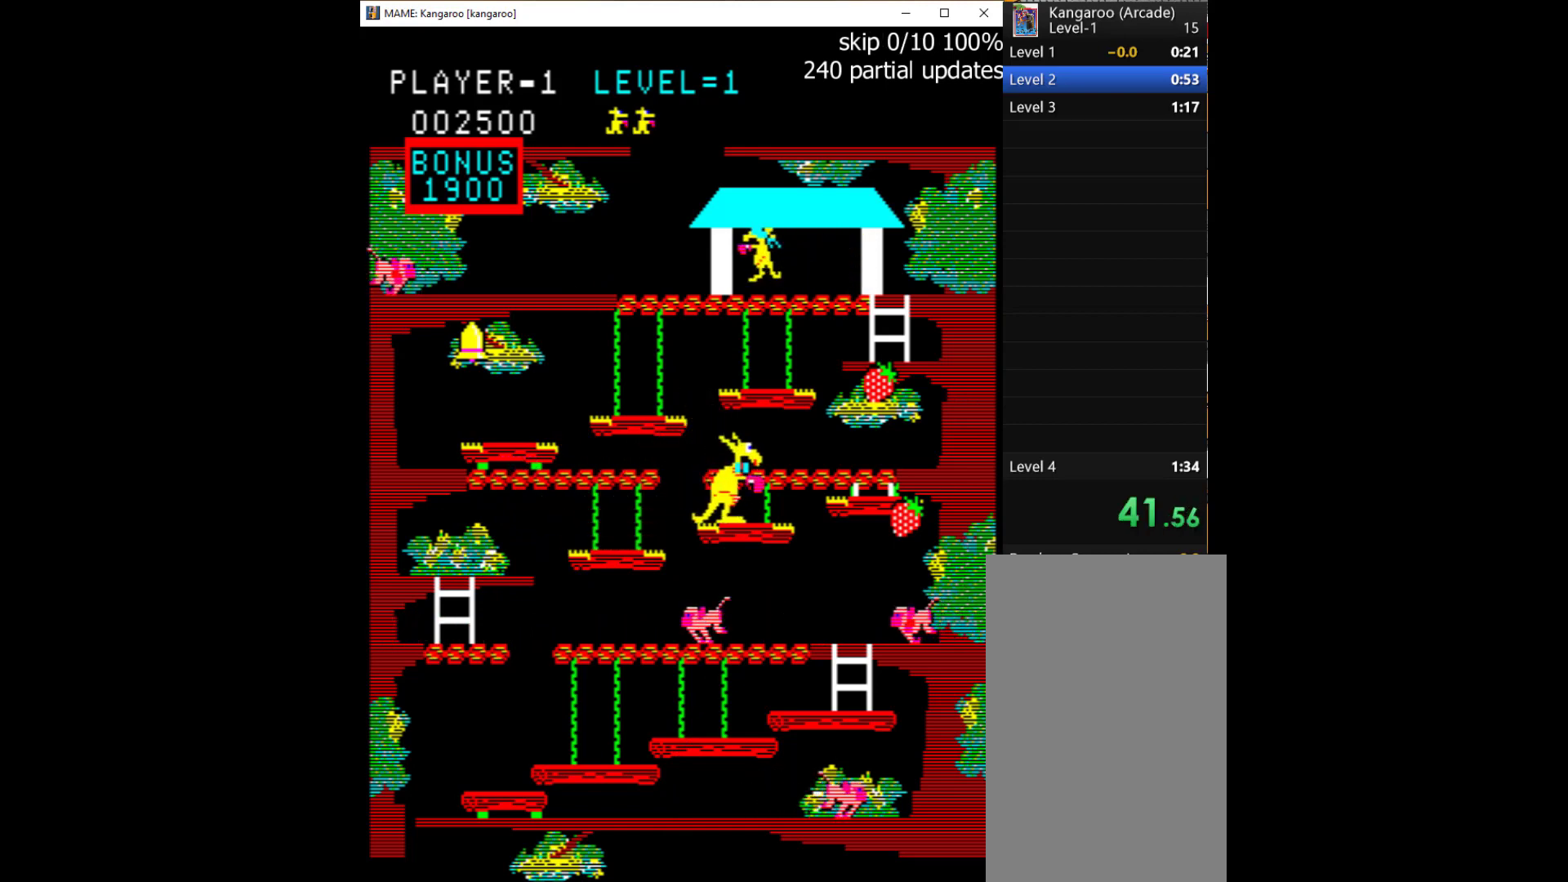
{"keys": ["right"], "events": []}
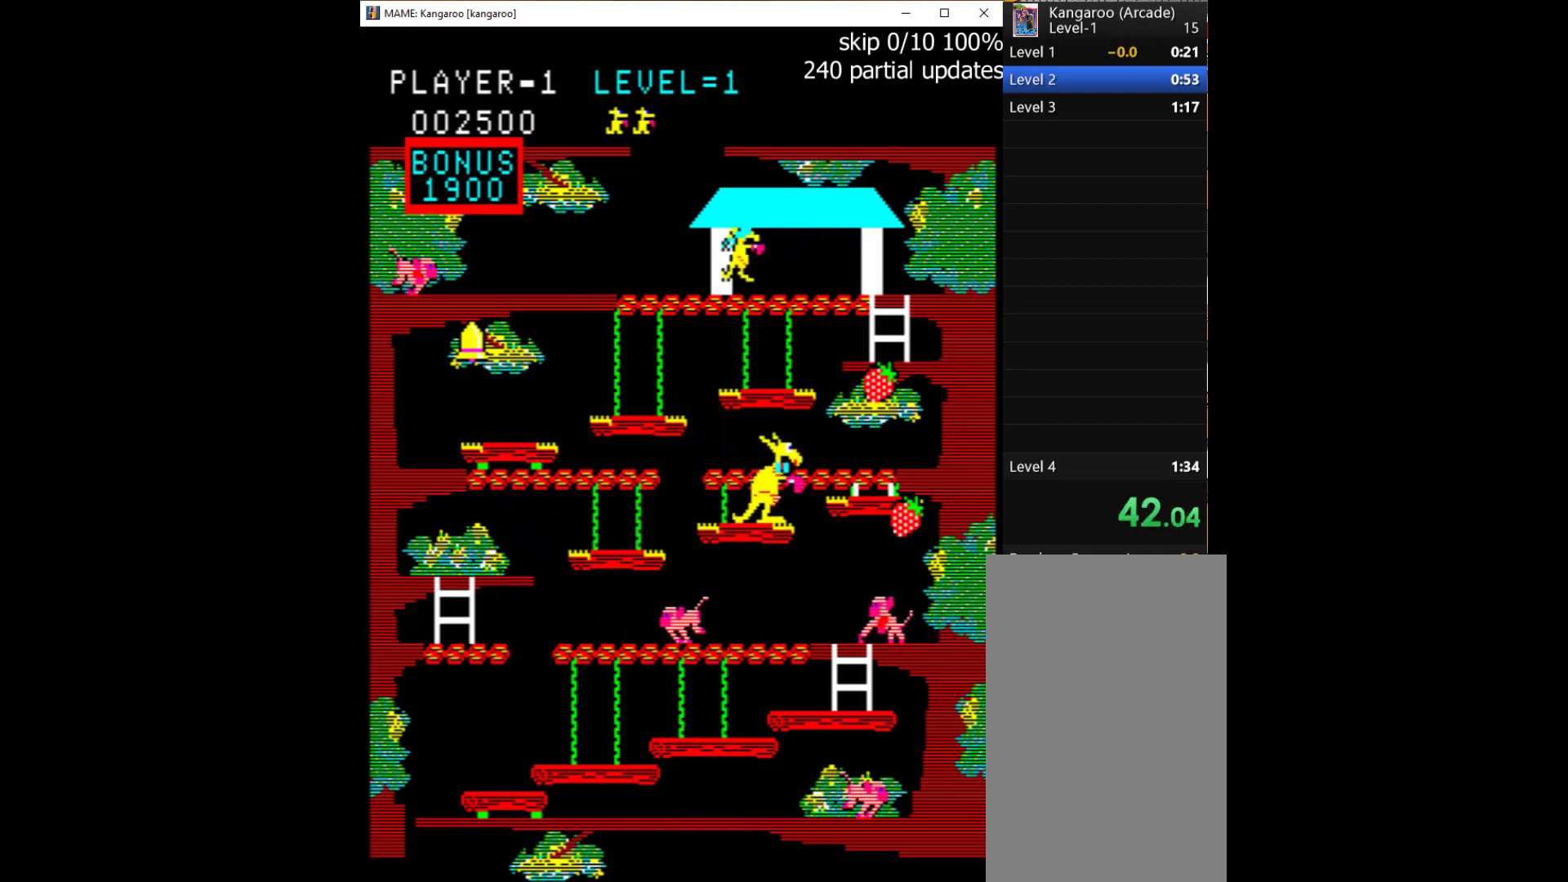
{"keys": ["right"], "events": [[33, "up", "down"], [400, "up", "up"]]}
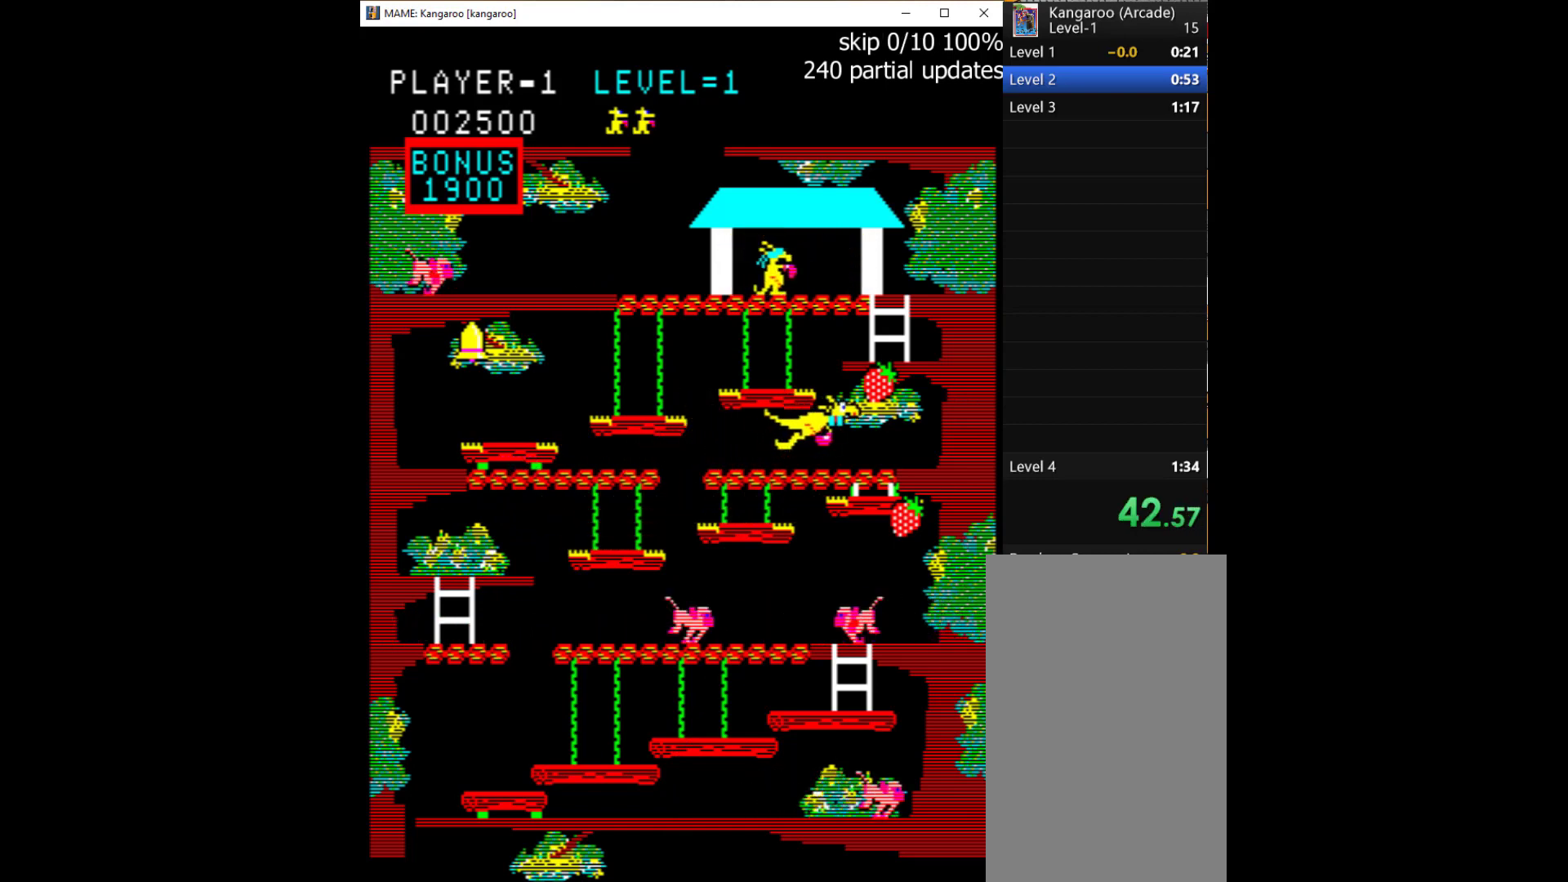
{"keys": ["right"], "events": []}
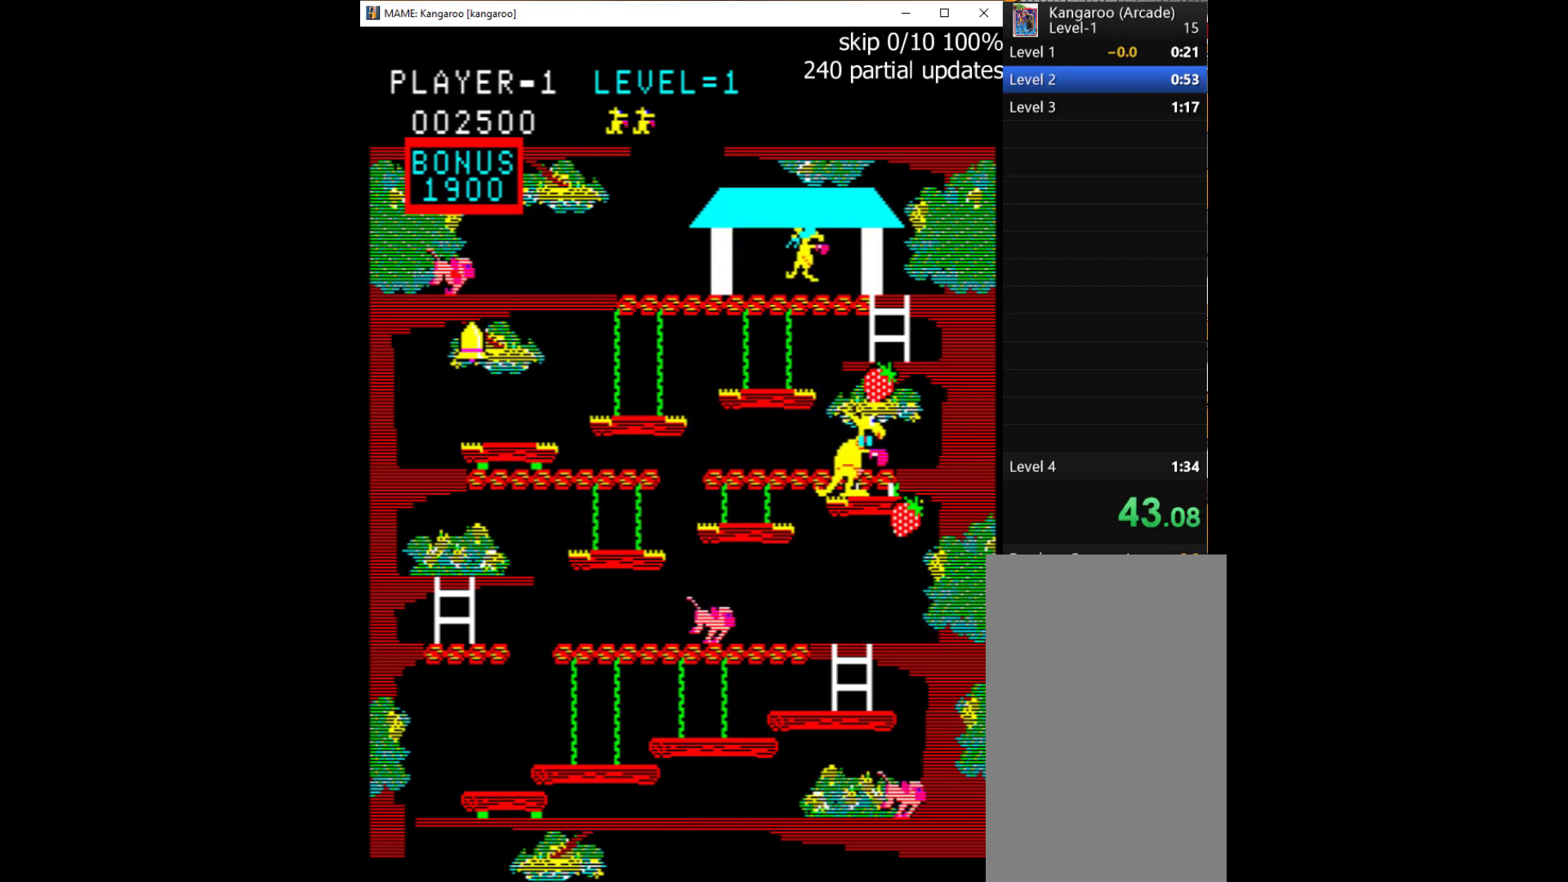
{"keys": ["left", "up"], "events": [[233, "up", "down"], [267, "right", "up"], [433, "left", "down"]]}
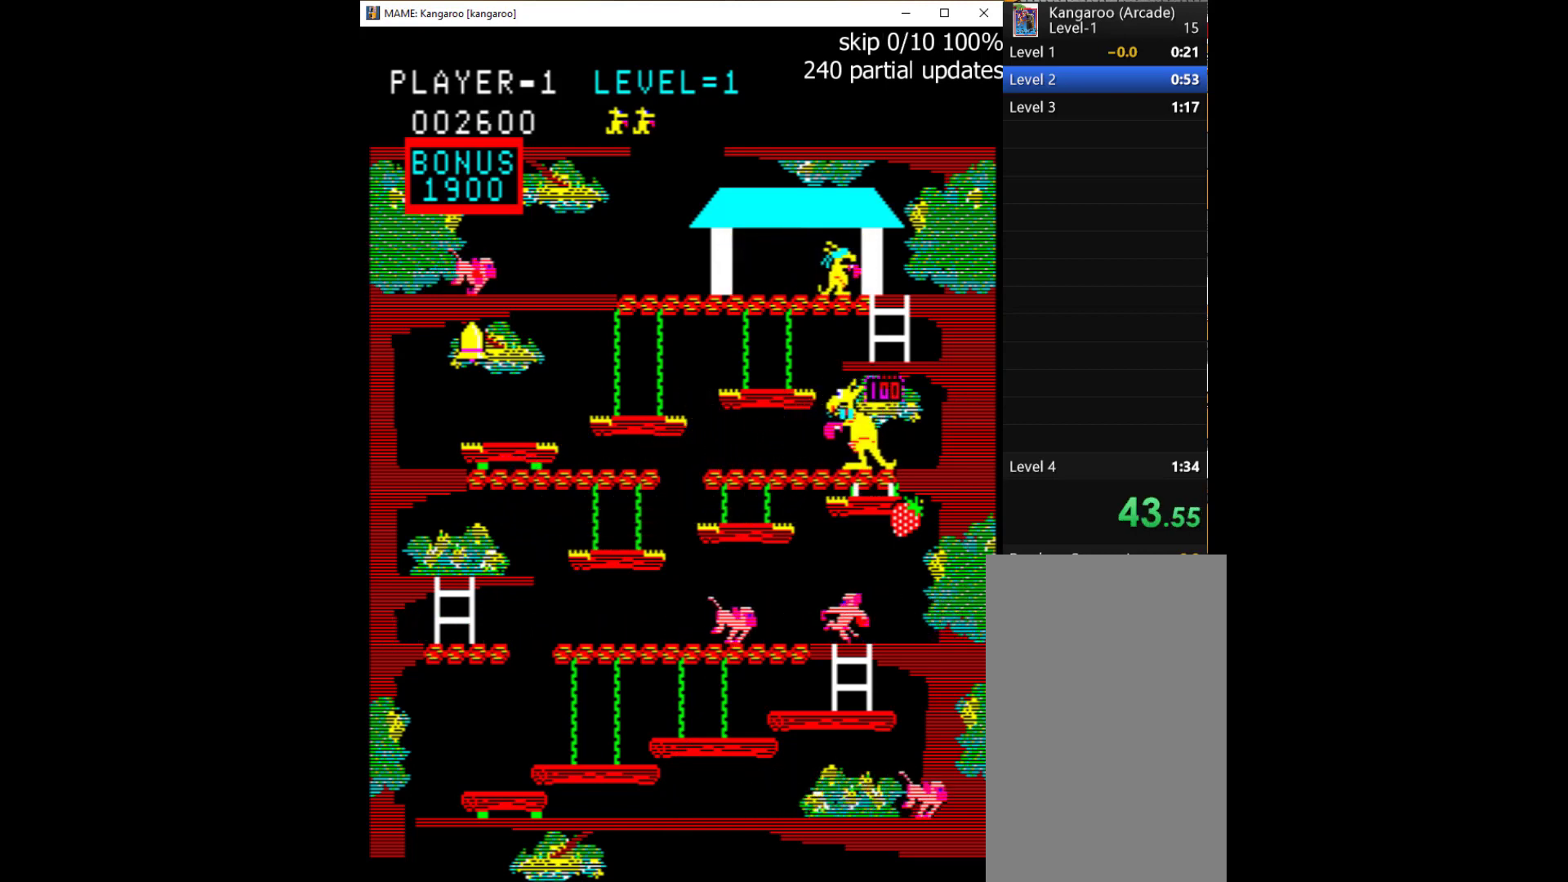
{"keys": ["left"], "events": [[33, "up", "up"]]}
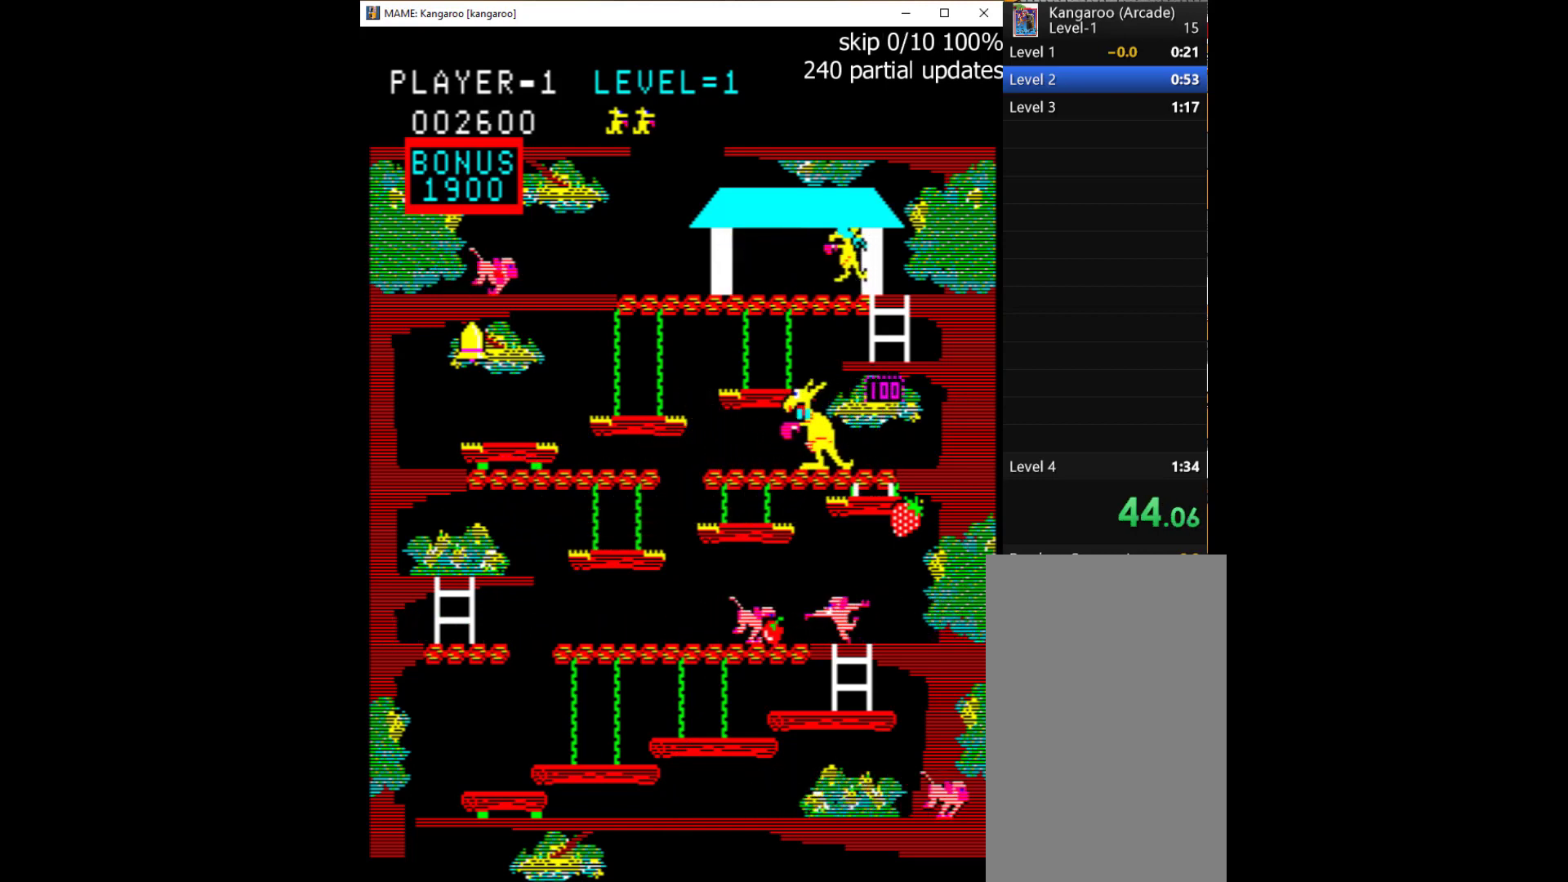
{"keys": ["left"], "events": []}
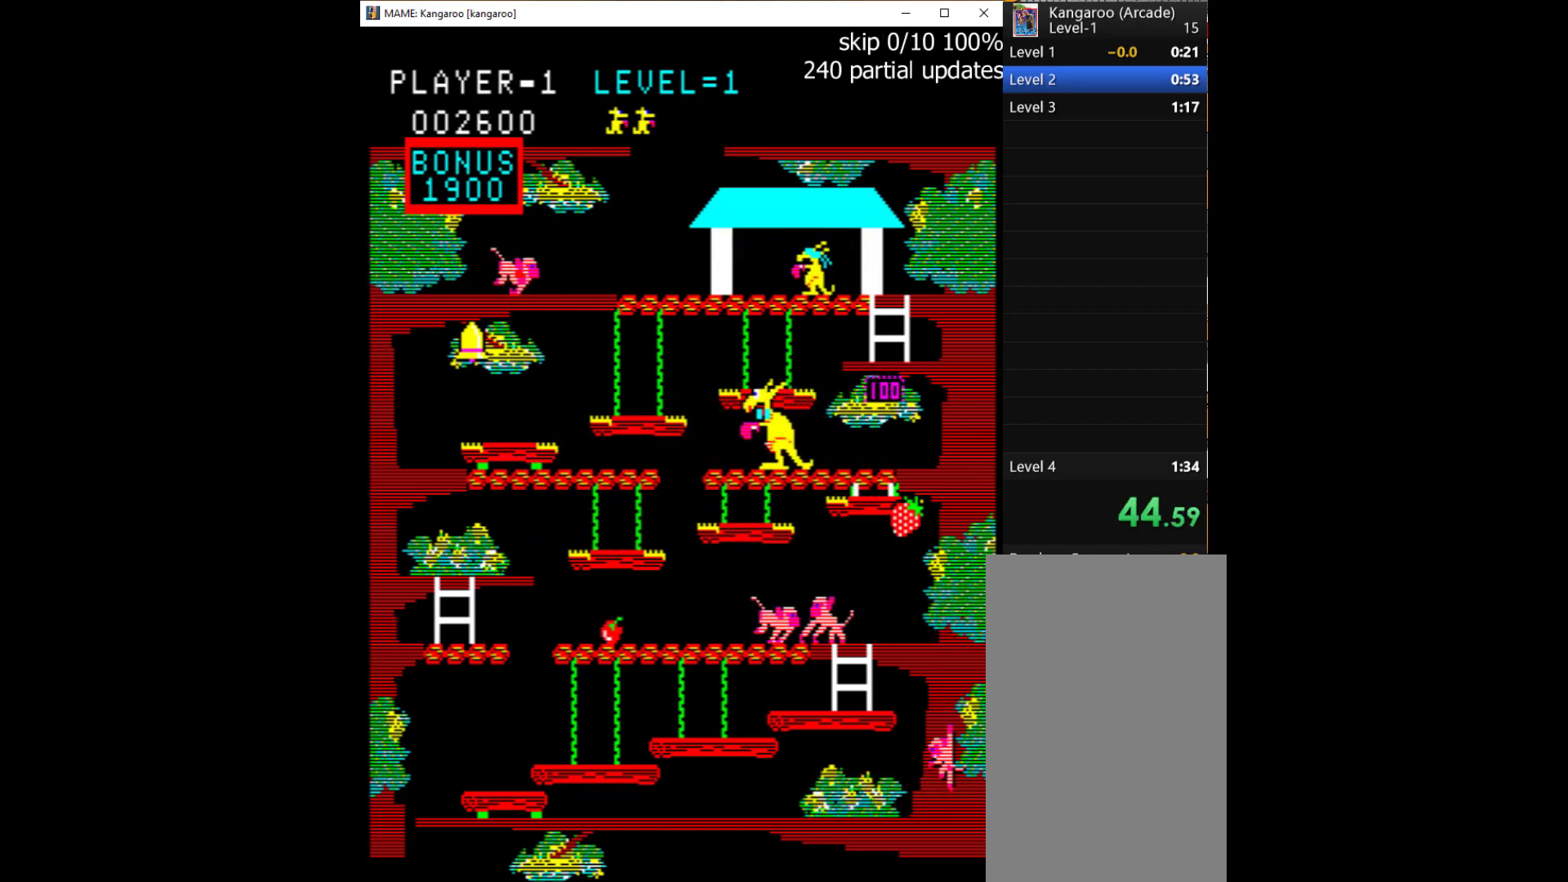
{"keys": ["left"], "events": []}
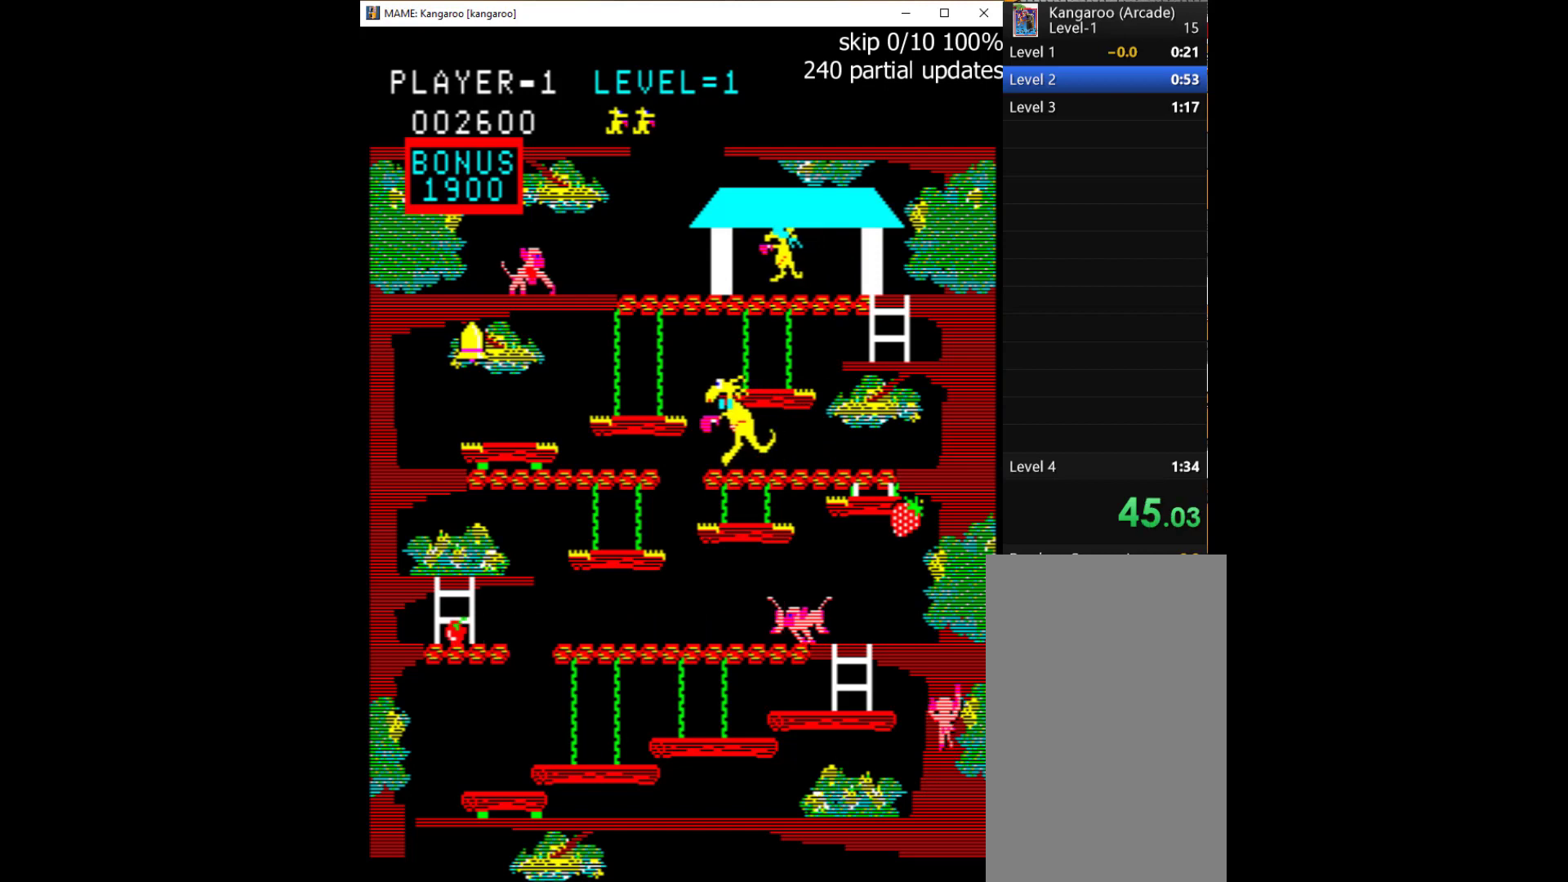
{"keys": ["left", "up"], "events": [[300, "up", "down"]]}
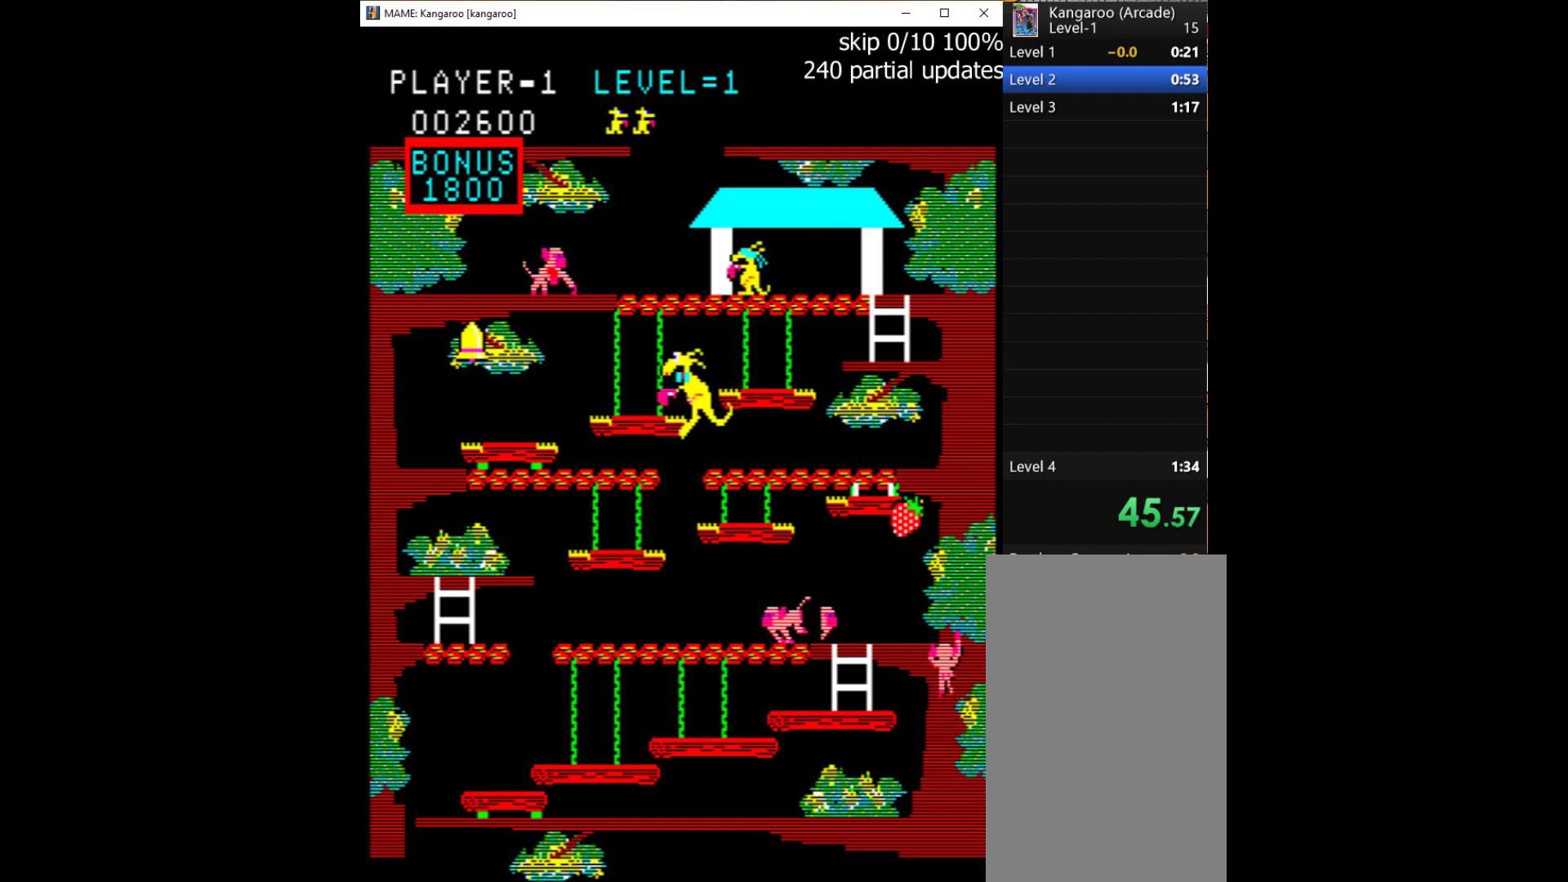
{"keys": ["left"], "events": [[300, "up", "up"]]}
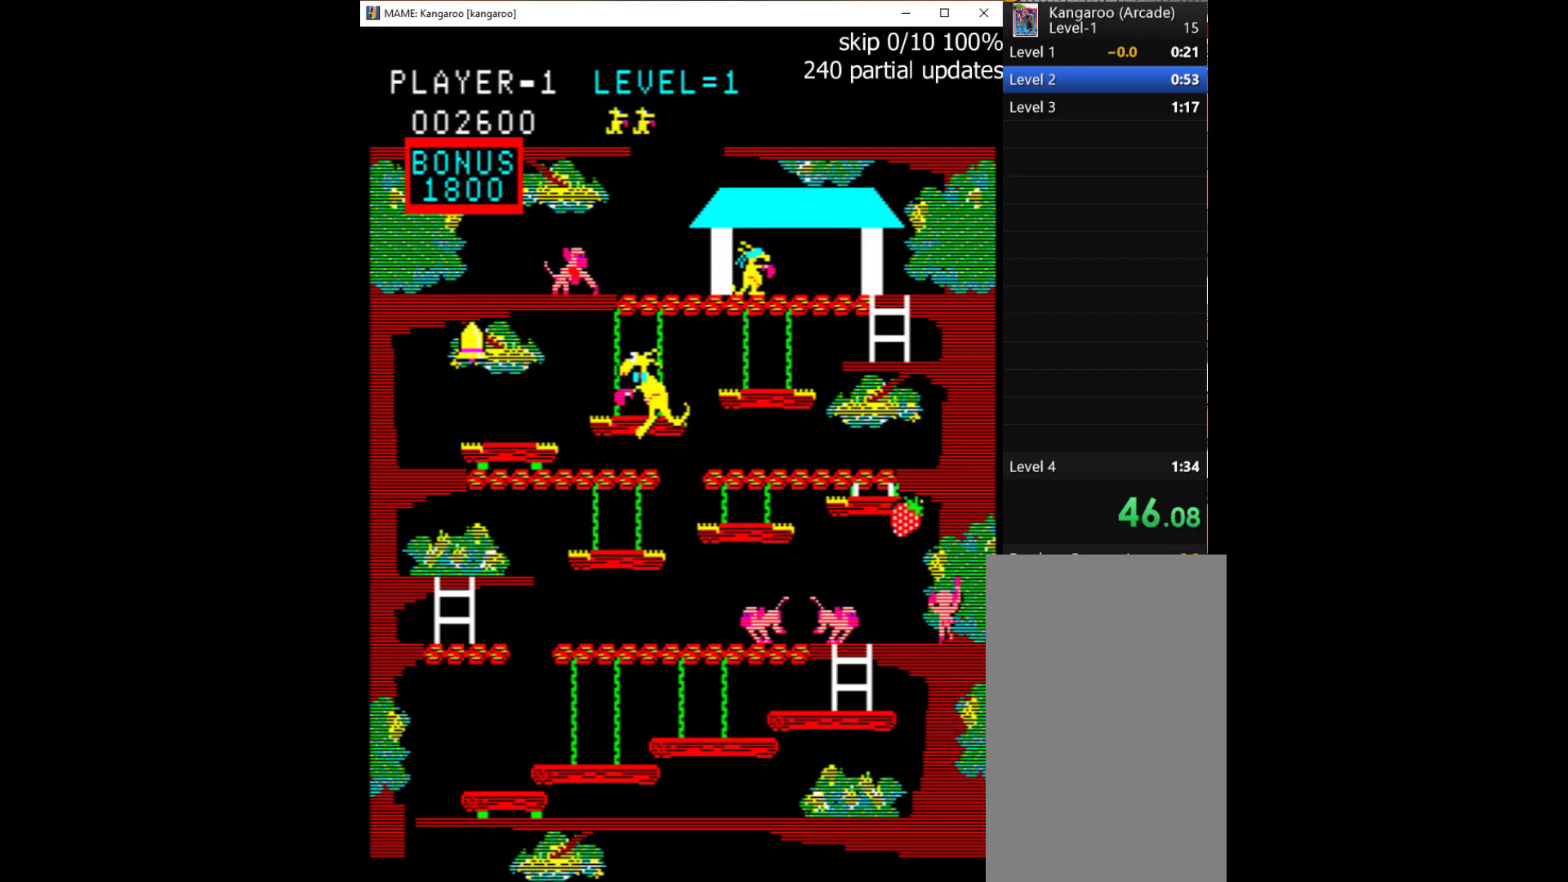
{"keys": ["left"], "events": []}
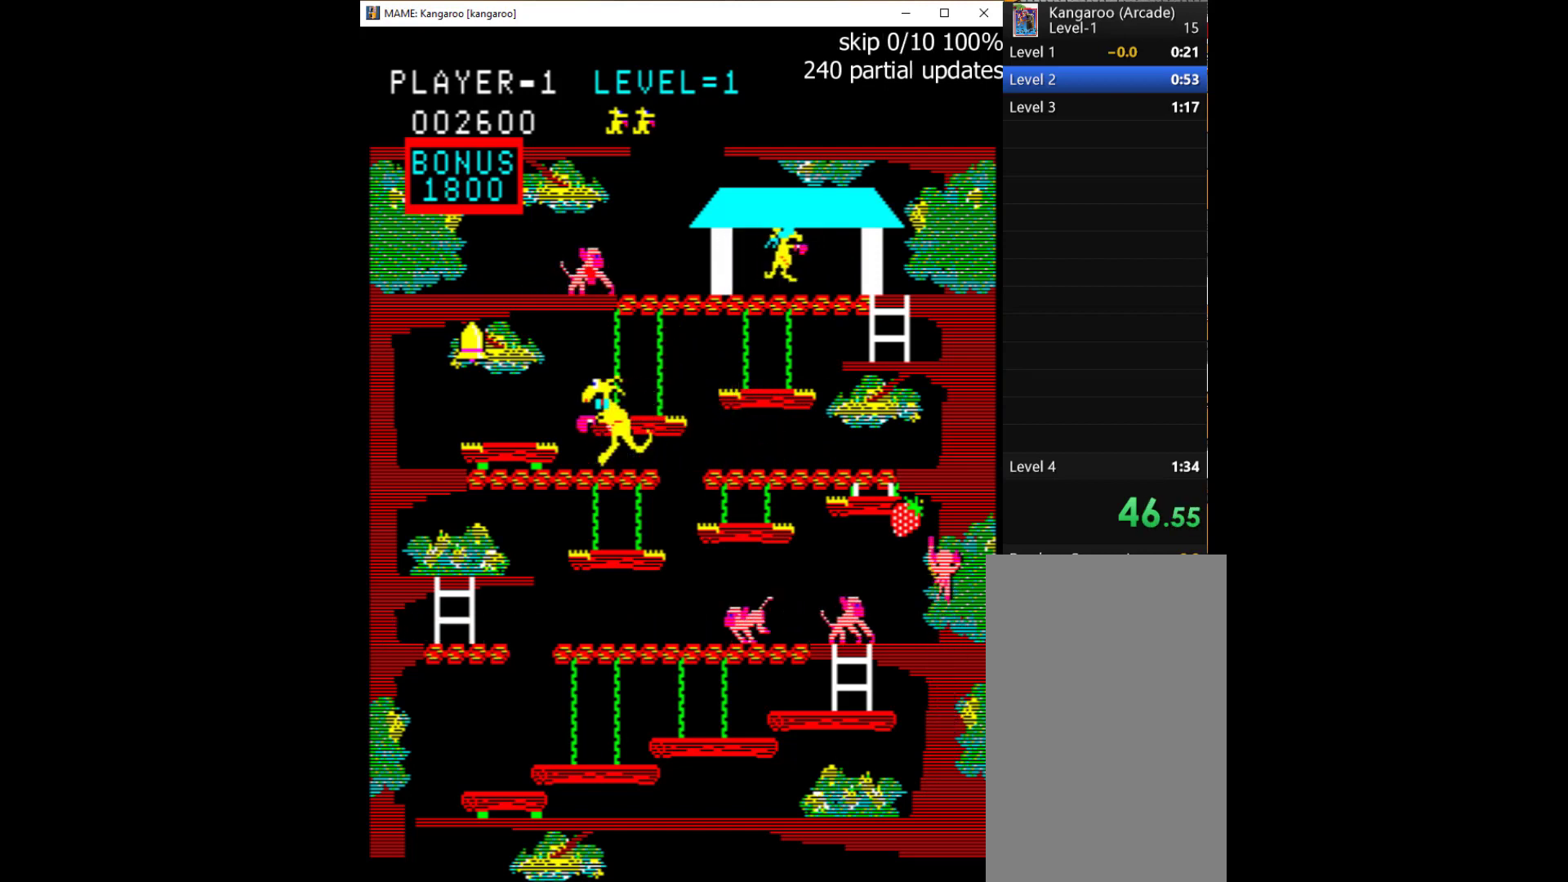
{"keys": ["left", "up"], "events": [[333, "up", "down"]]}
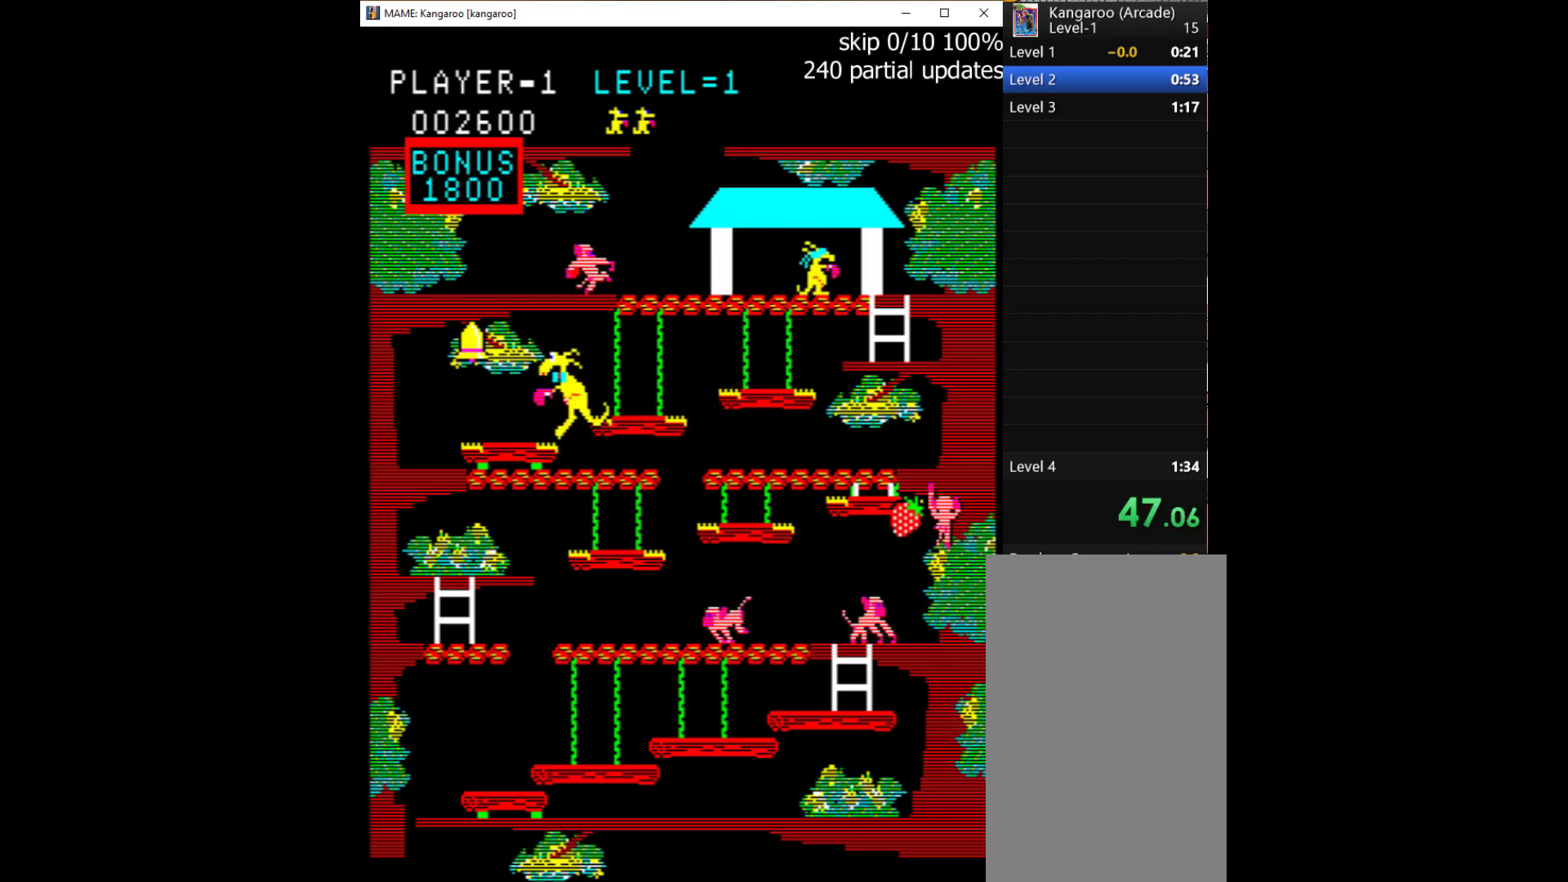
{"keys": ["right"], "events": [[367, "up", "up"], [433, "right", "down"], [500, "left", "up"]]}
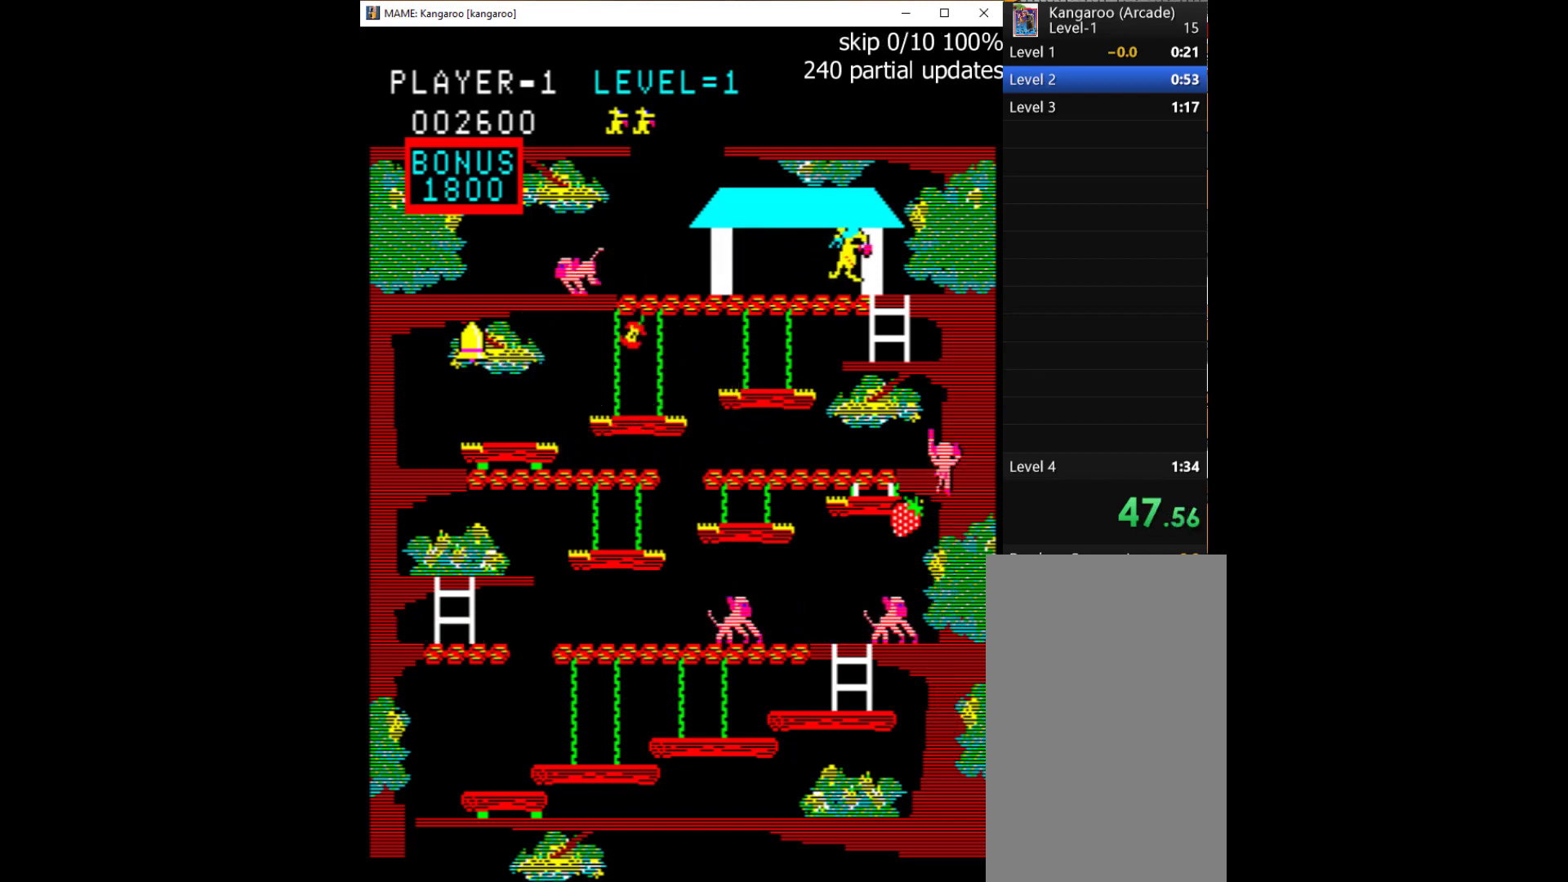
{"keys": ["right", "up"], "events": [[133, "up", "down"]]}
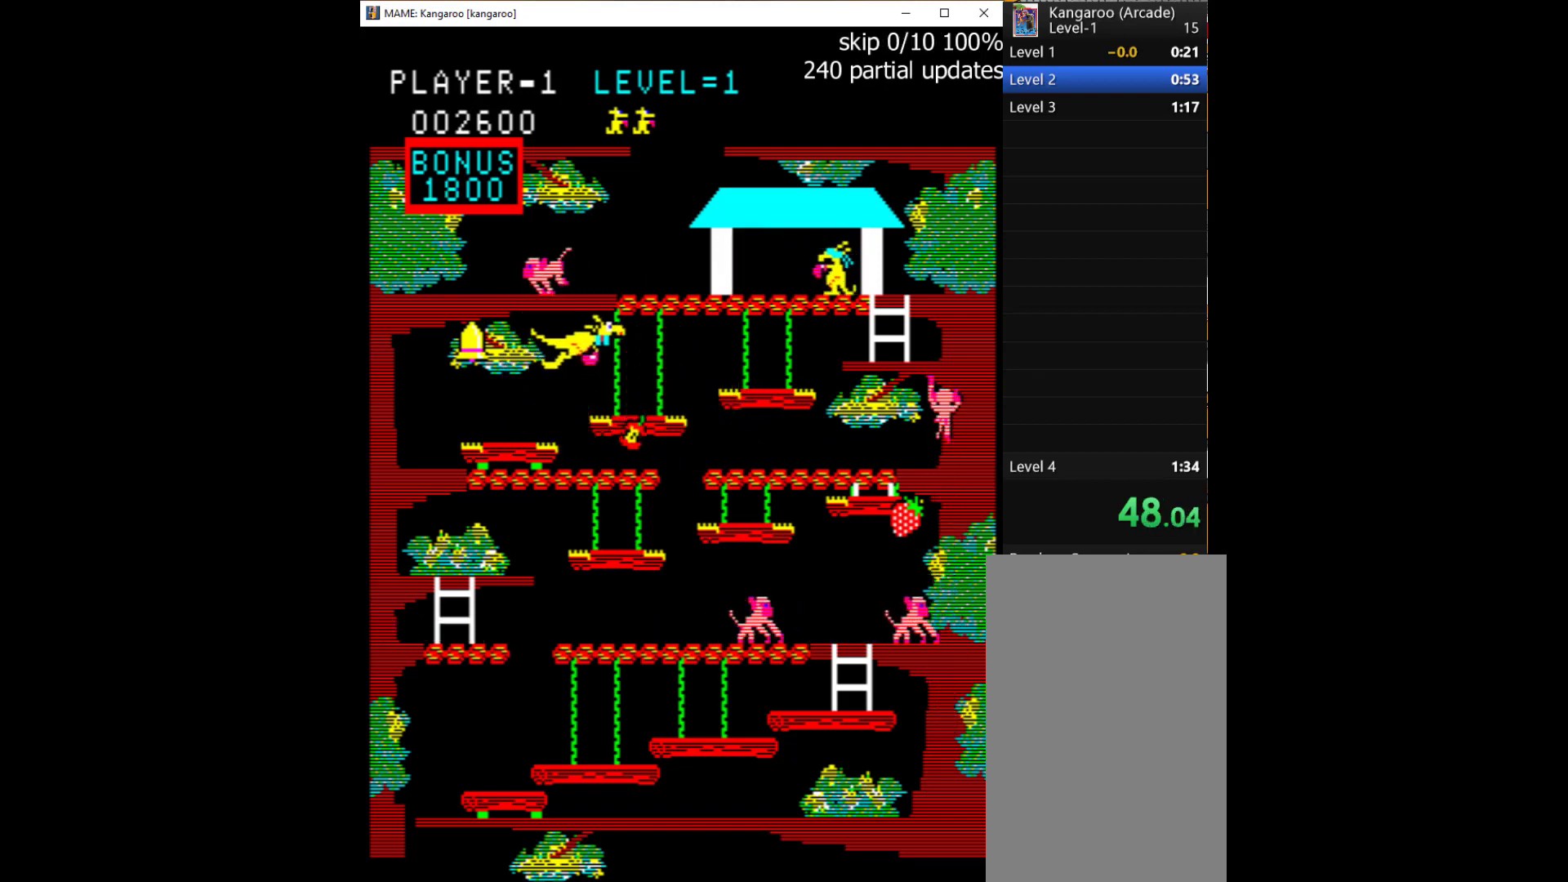
{"keys": ["right"], "events": [[67, "up", "up"]]}
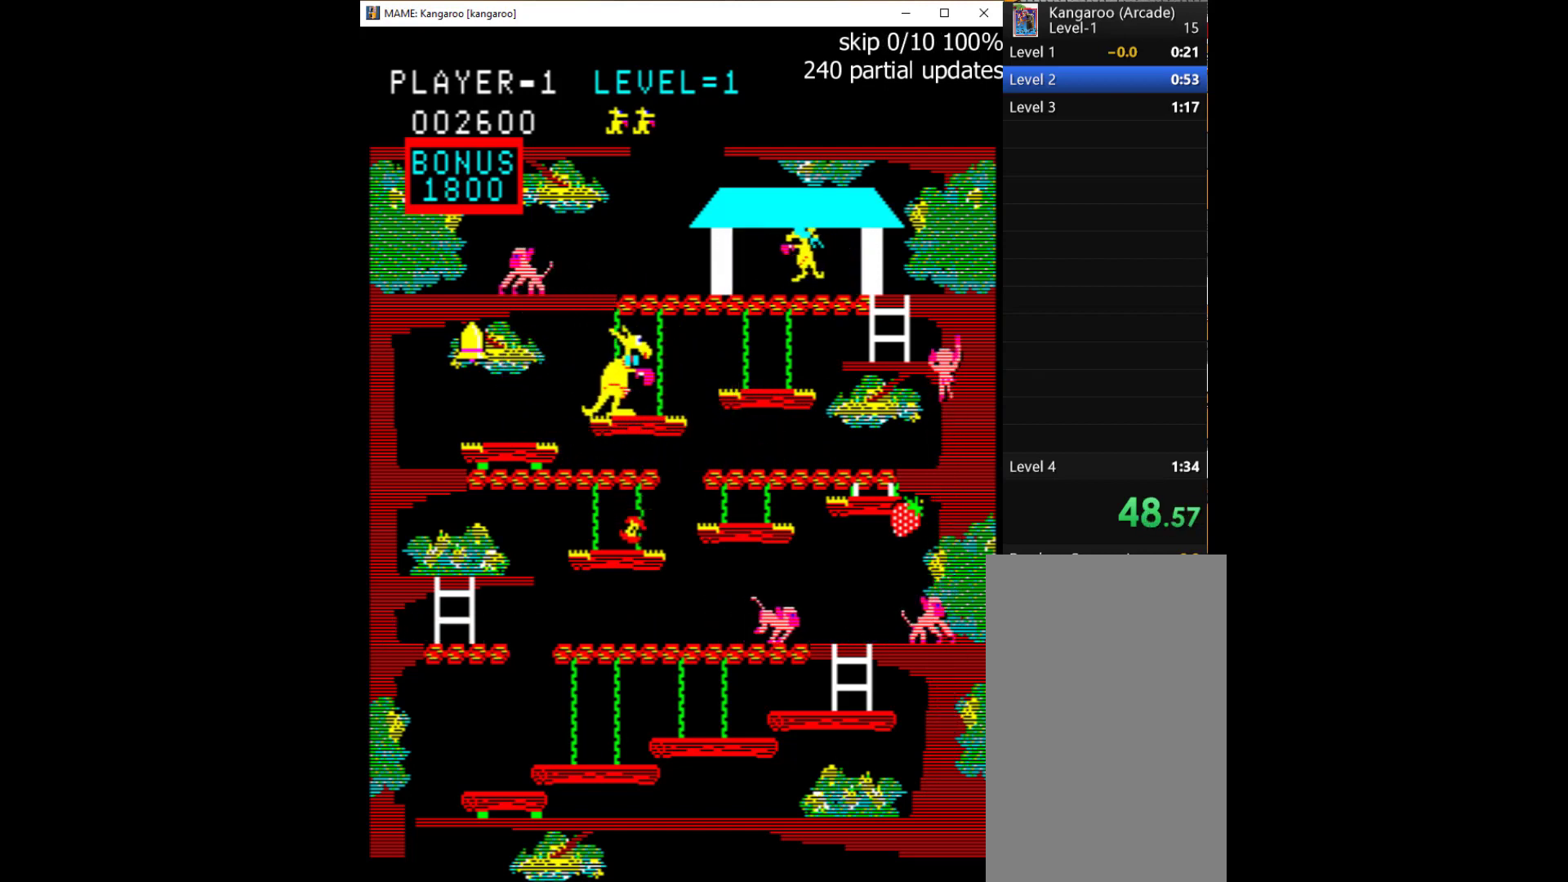
{"keys": ["right"], "events": []}
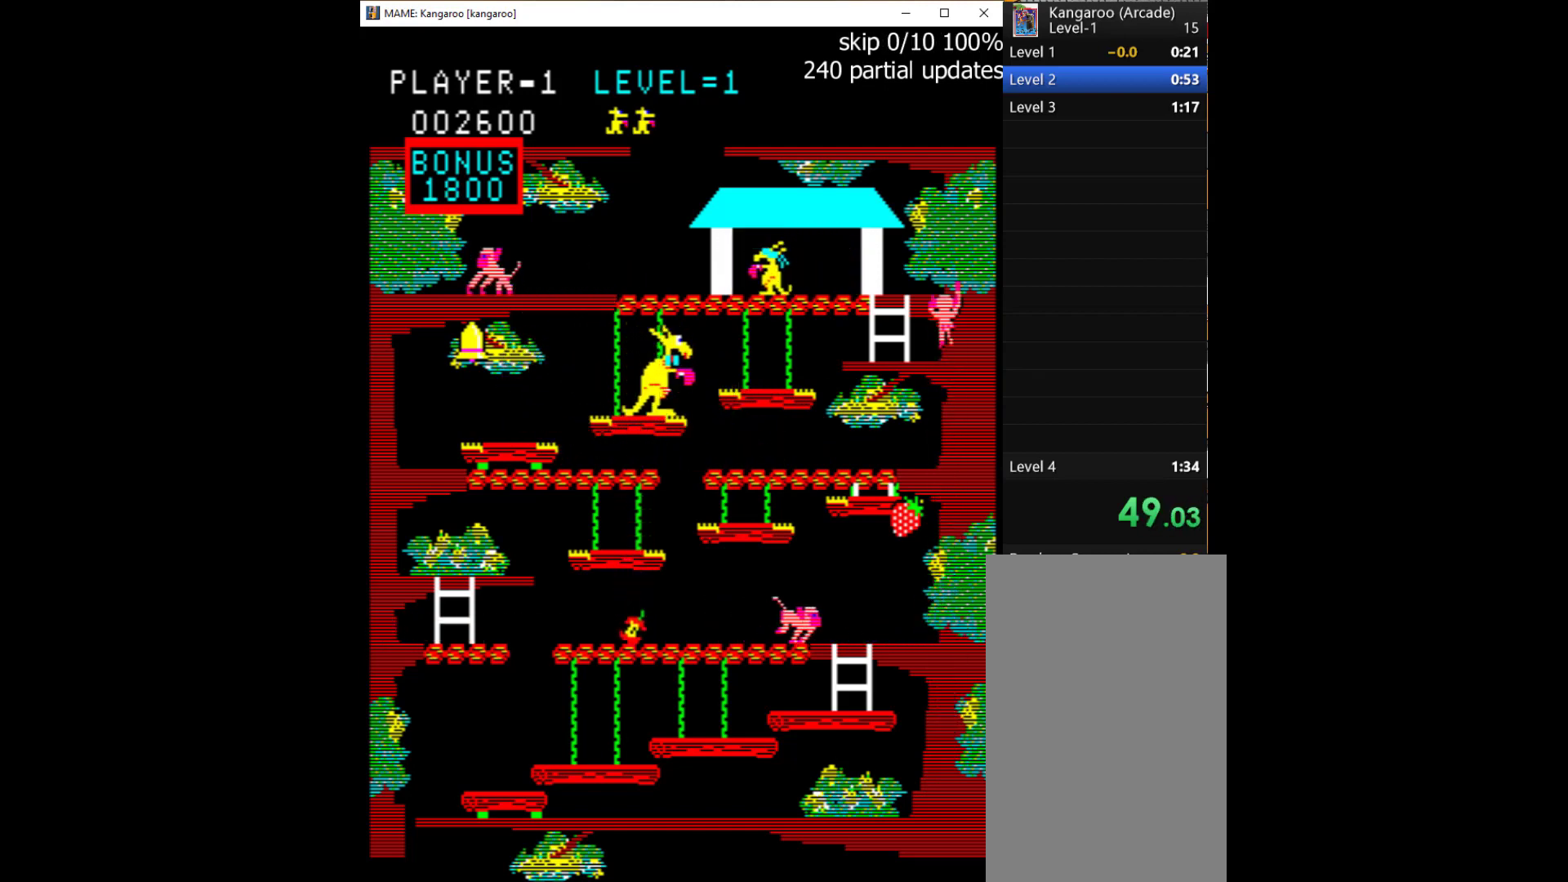
{"keys": ["right", "up"], "events": [[167, "up", "down"]]}
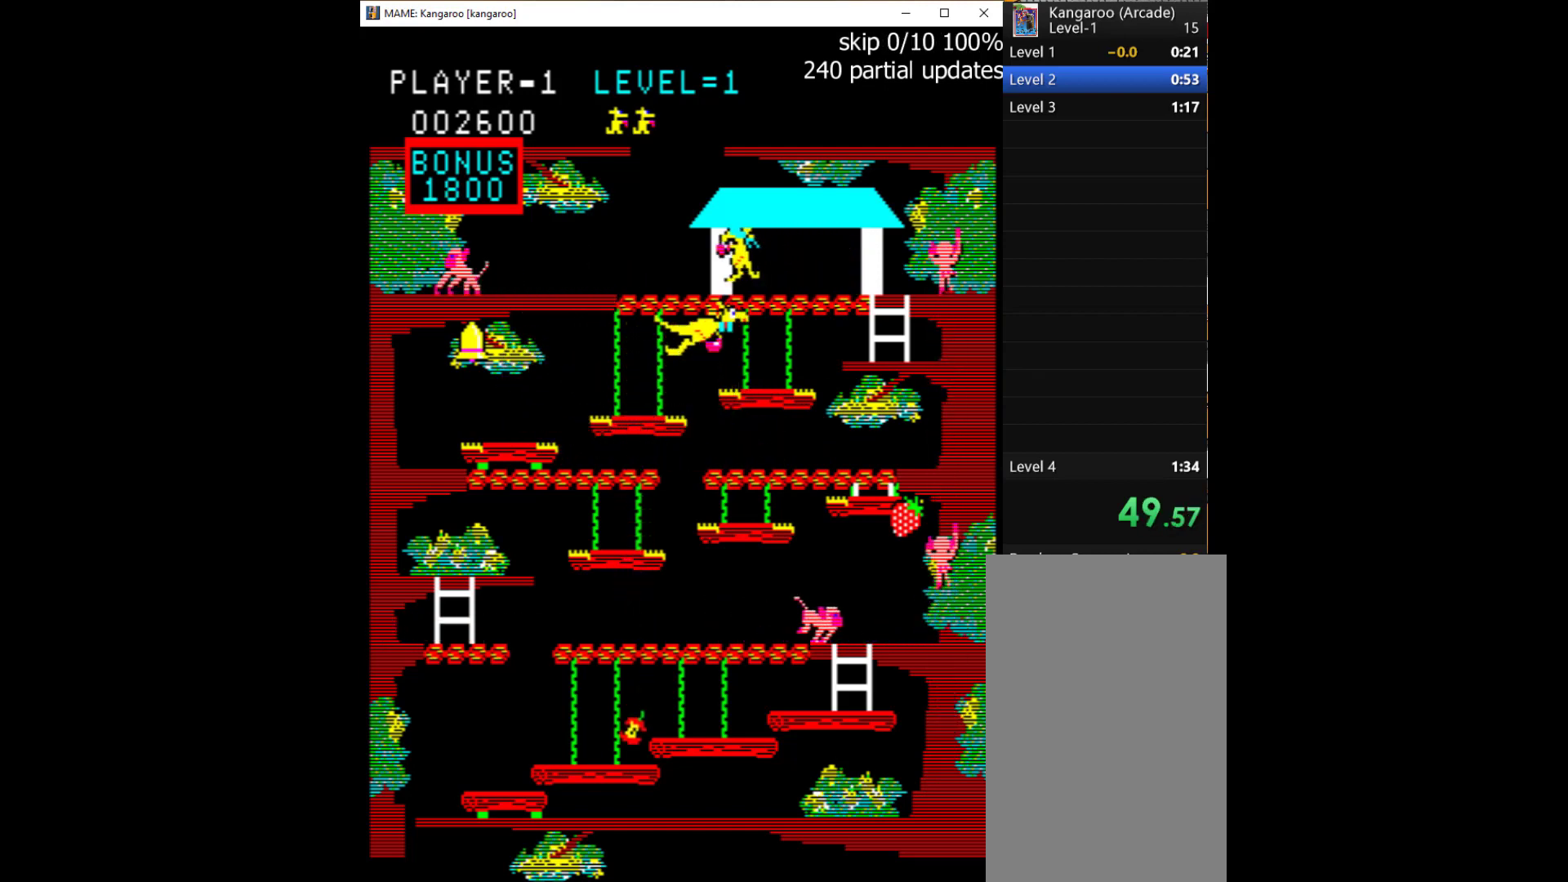
{"keys": ["right"], "events": [[200, "up", "up"]]}
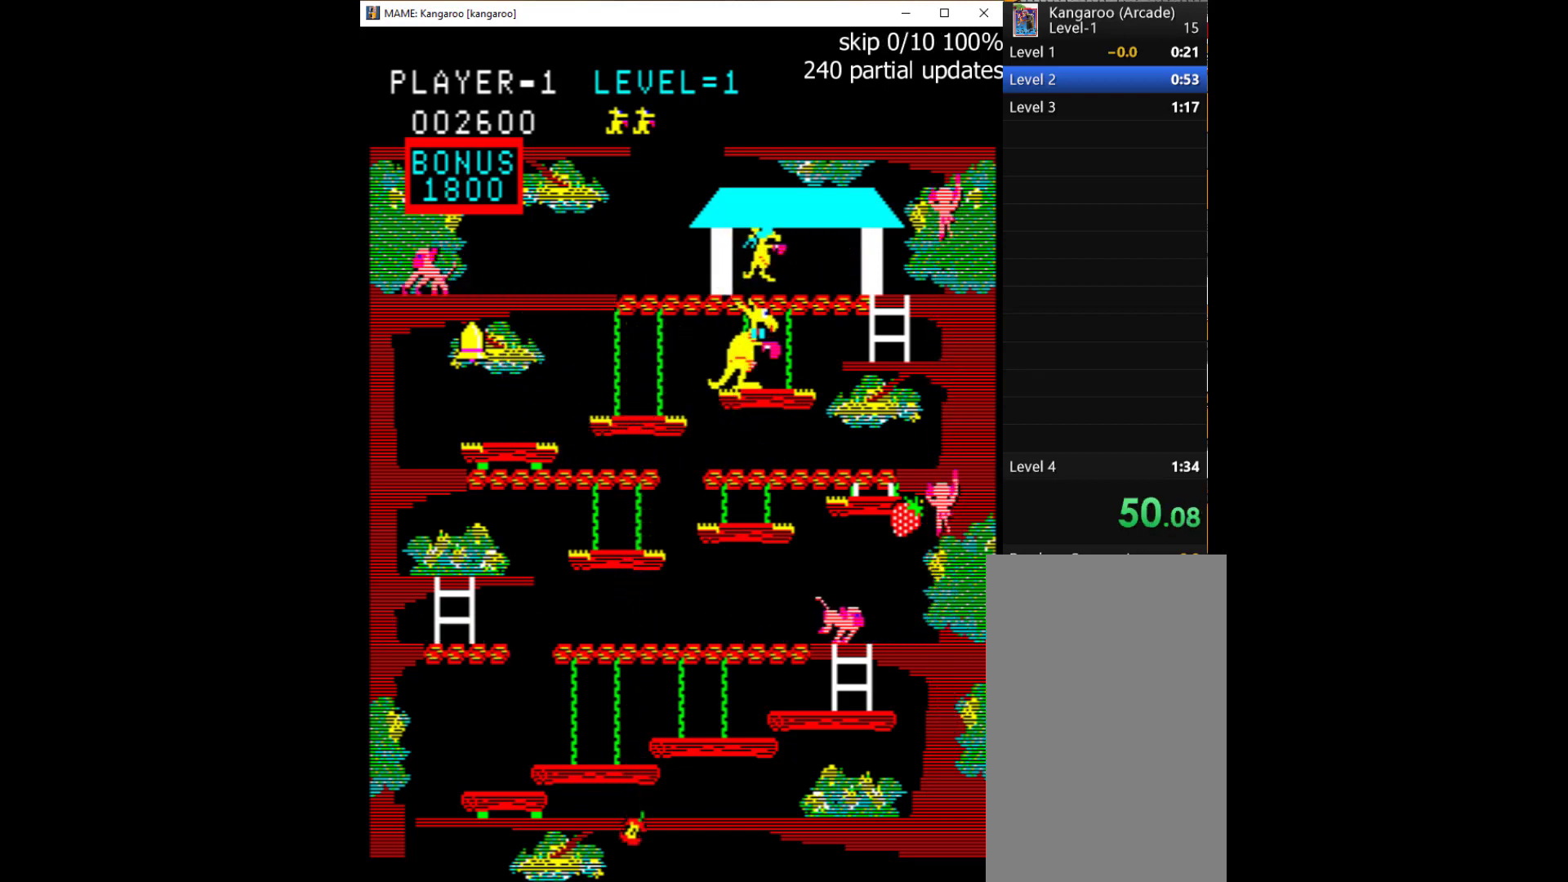
{"keys": ["right"], "events": []}